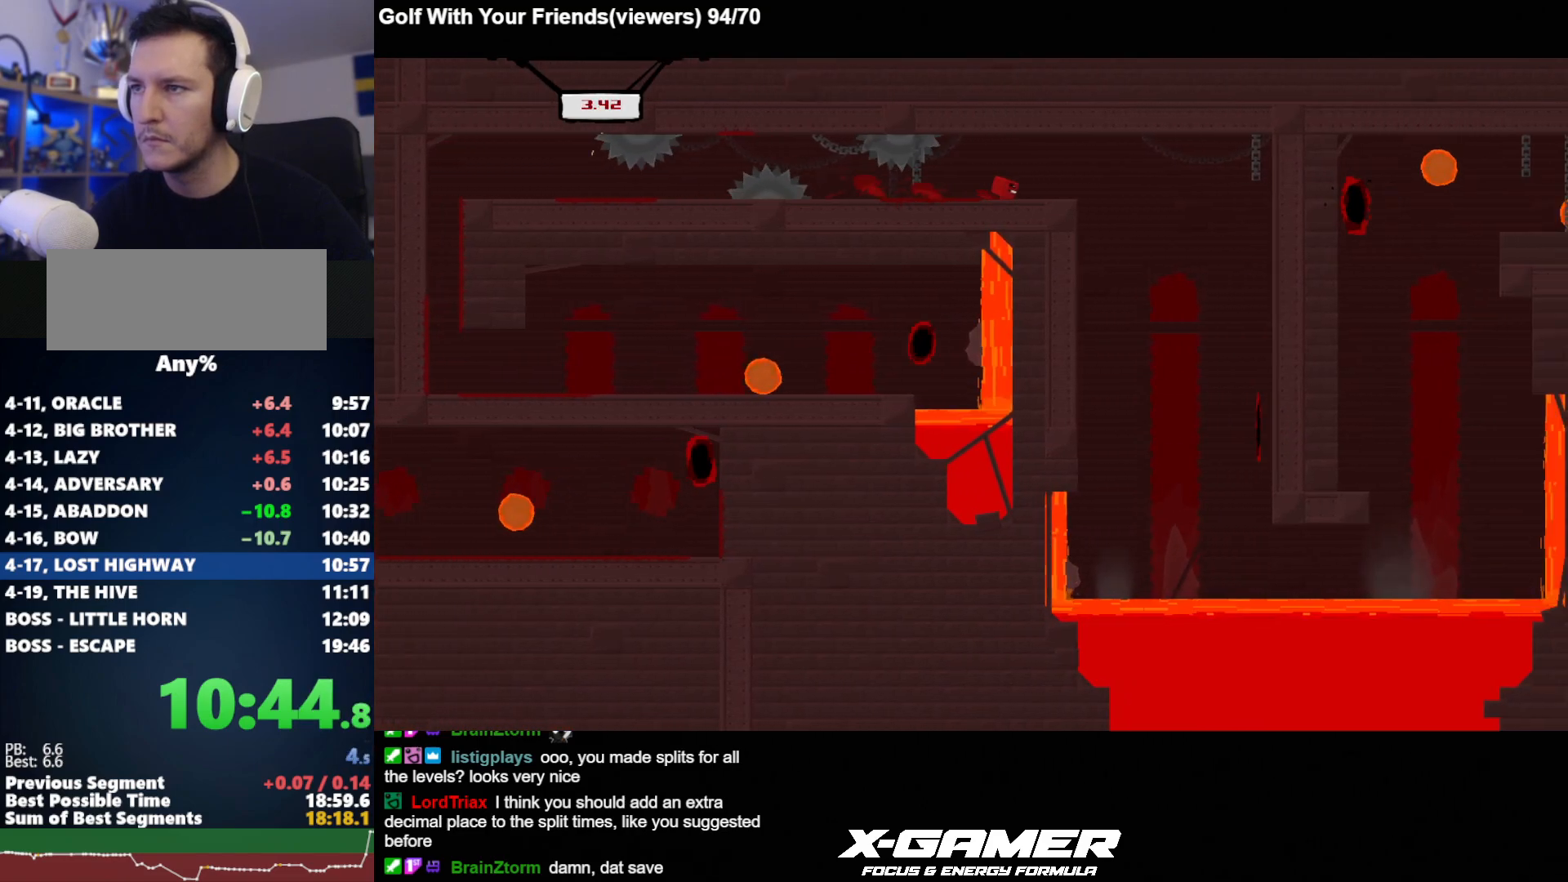
Gameplay with keyboard; each line is a JSON object with the keys held at the frame after it. "events" lists presses ("down") and releases ("up") of "a", "d", "escape", "i", "j", "k", "s", "t", "u", "v" and "w" between this image and that frame as [ms after this image, input, new state], when the widget could be followed in between. No other keys are recorded. Mouse input is not recorded.
{"keys": ["d", "j"], "events": []}
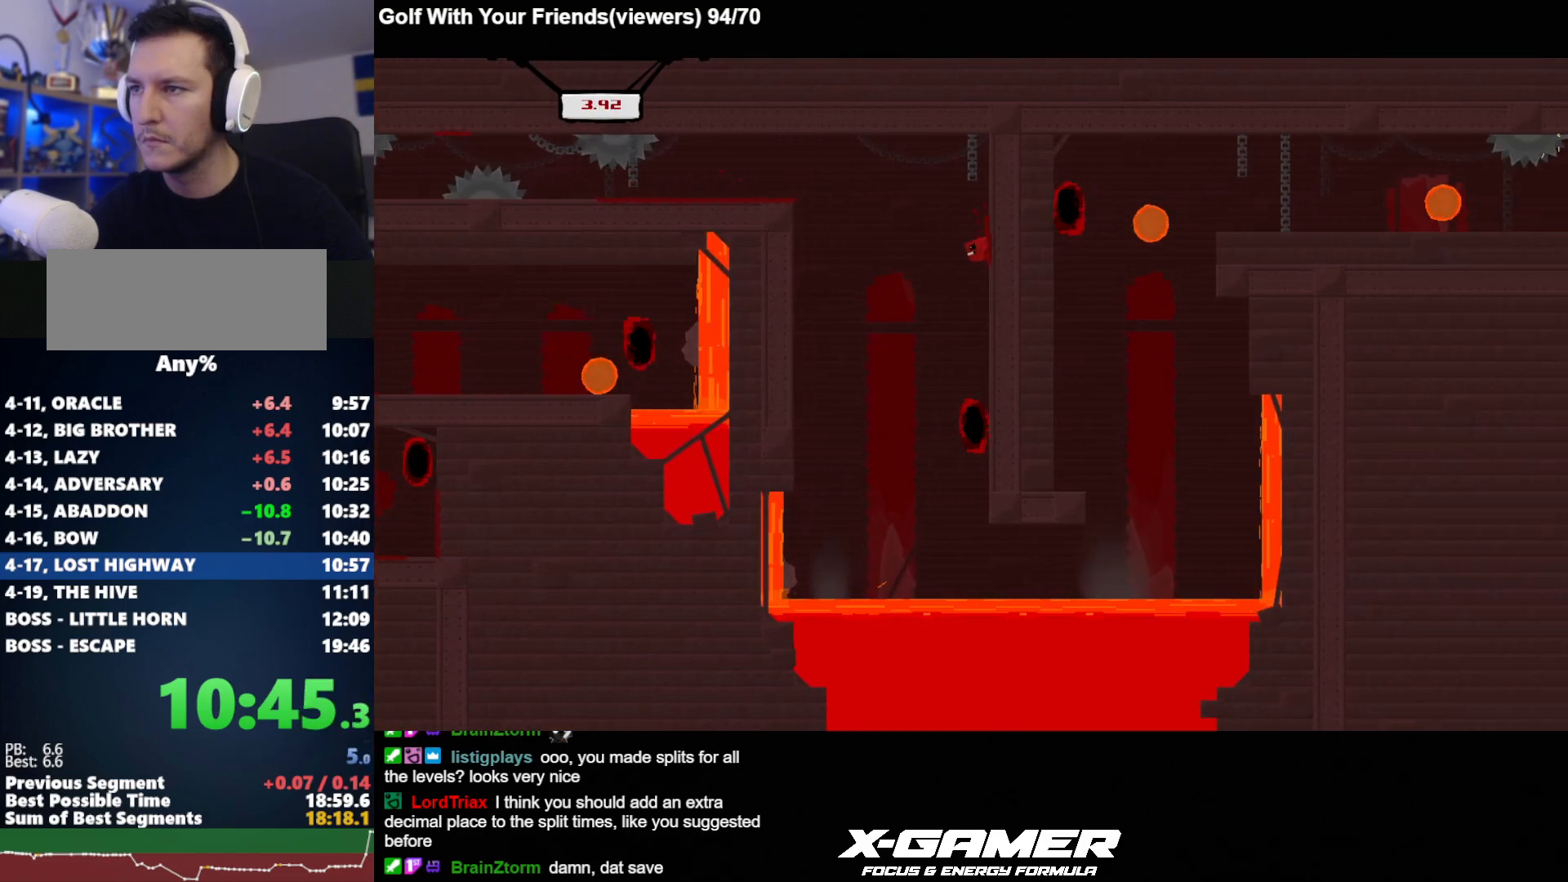
{"keys": ["a", "j"], "events": [[233, "a", "down"], [233, "d", "up"]]}
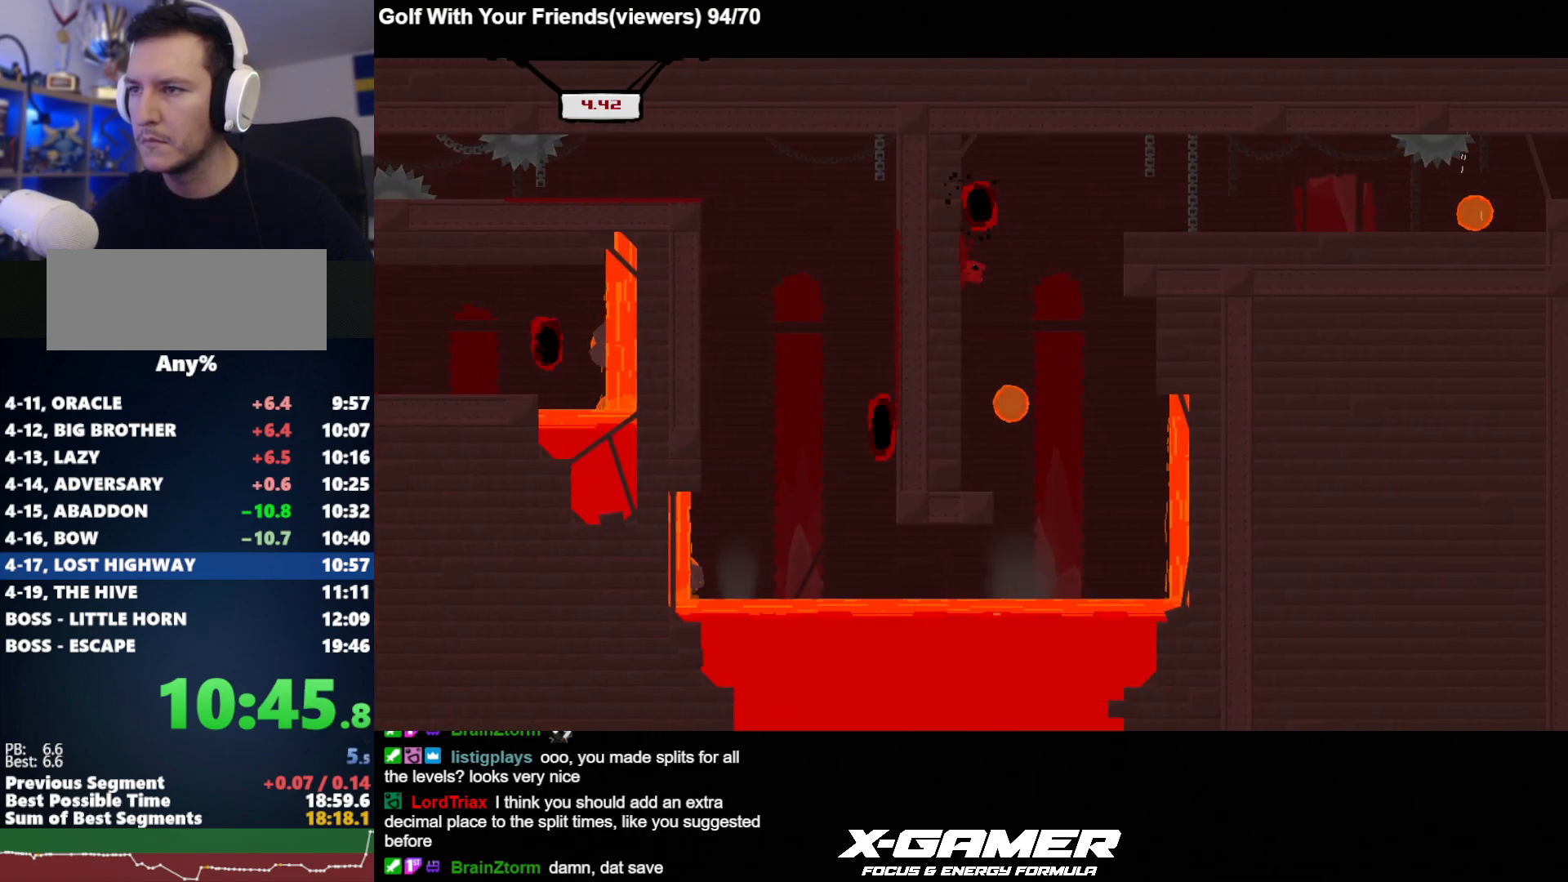
{"keys": ["d", "j"], "events": [[67, "k", "down"], [117, "d", "down"], [150, "a", "up"], [483, "k", "up"]]}
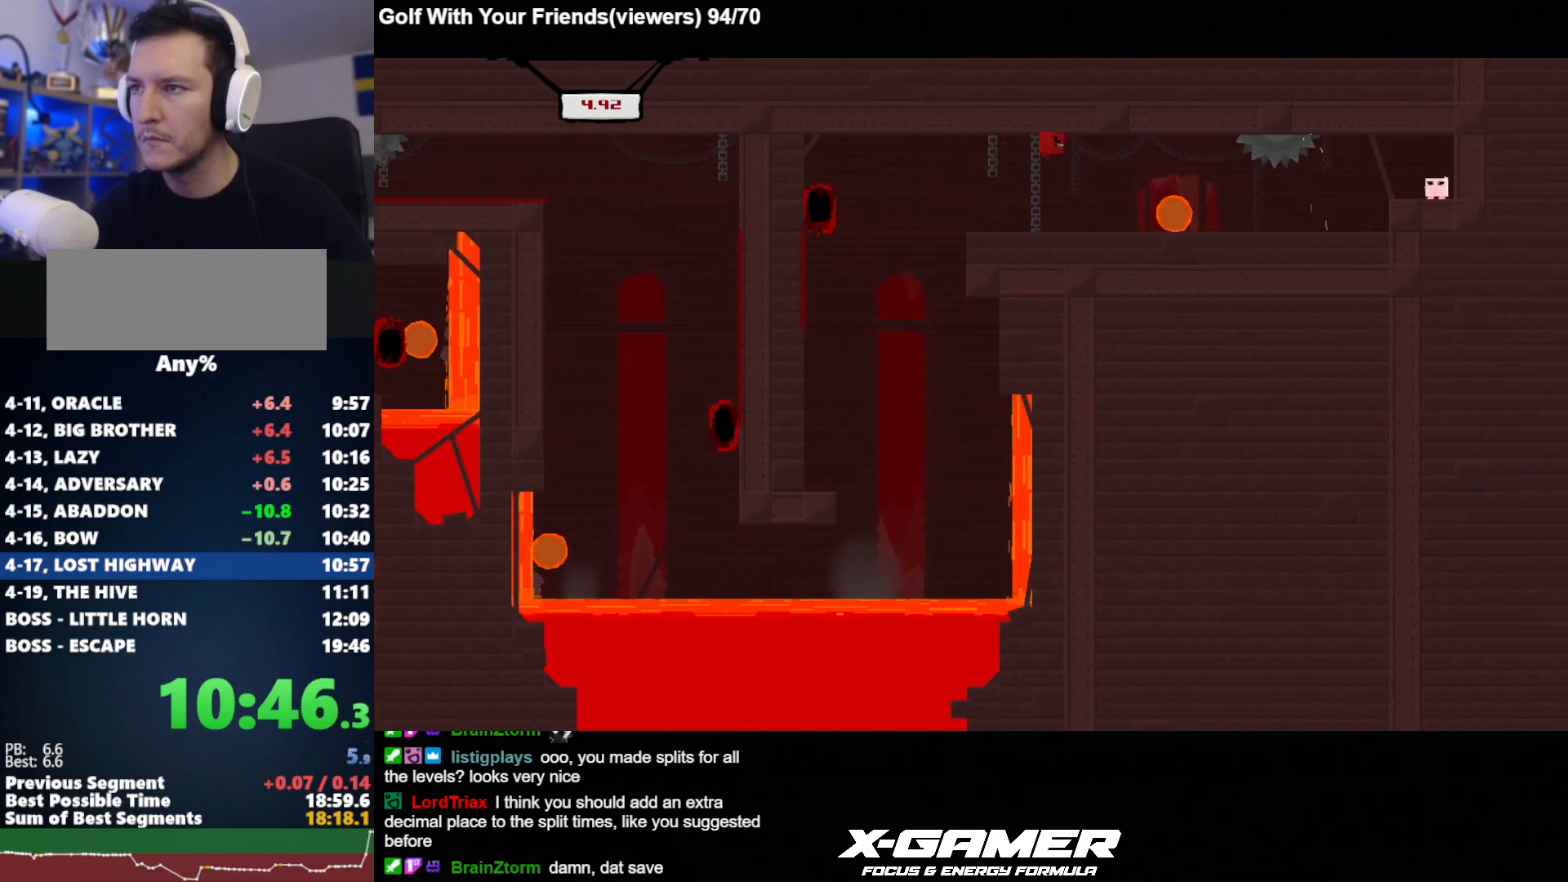
{"keys": ["d", "j", "k"], "events": [[450, "k", "down"]]}
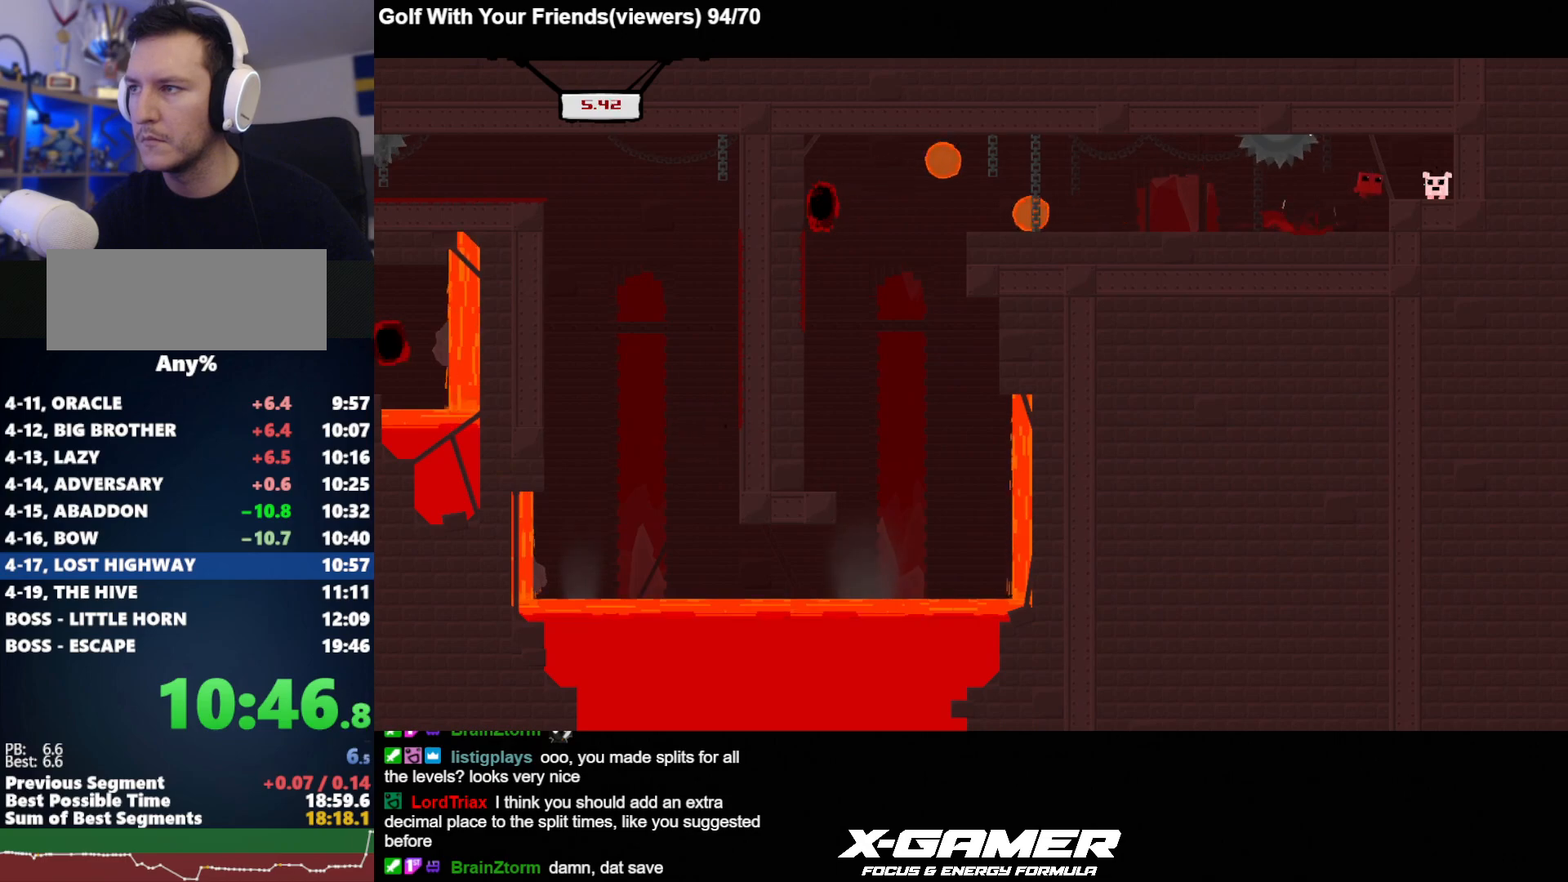
{"keys": [], "events": [[100, "k", "up"], [283, "s", "down"], [333, "d", "up"], [333, "s", "up"], [367, "s", "down"], [467, "j", "up"], [467, "s", "up"]]}
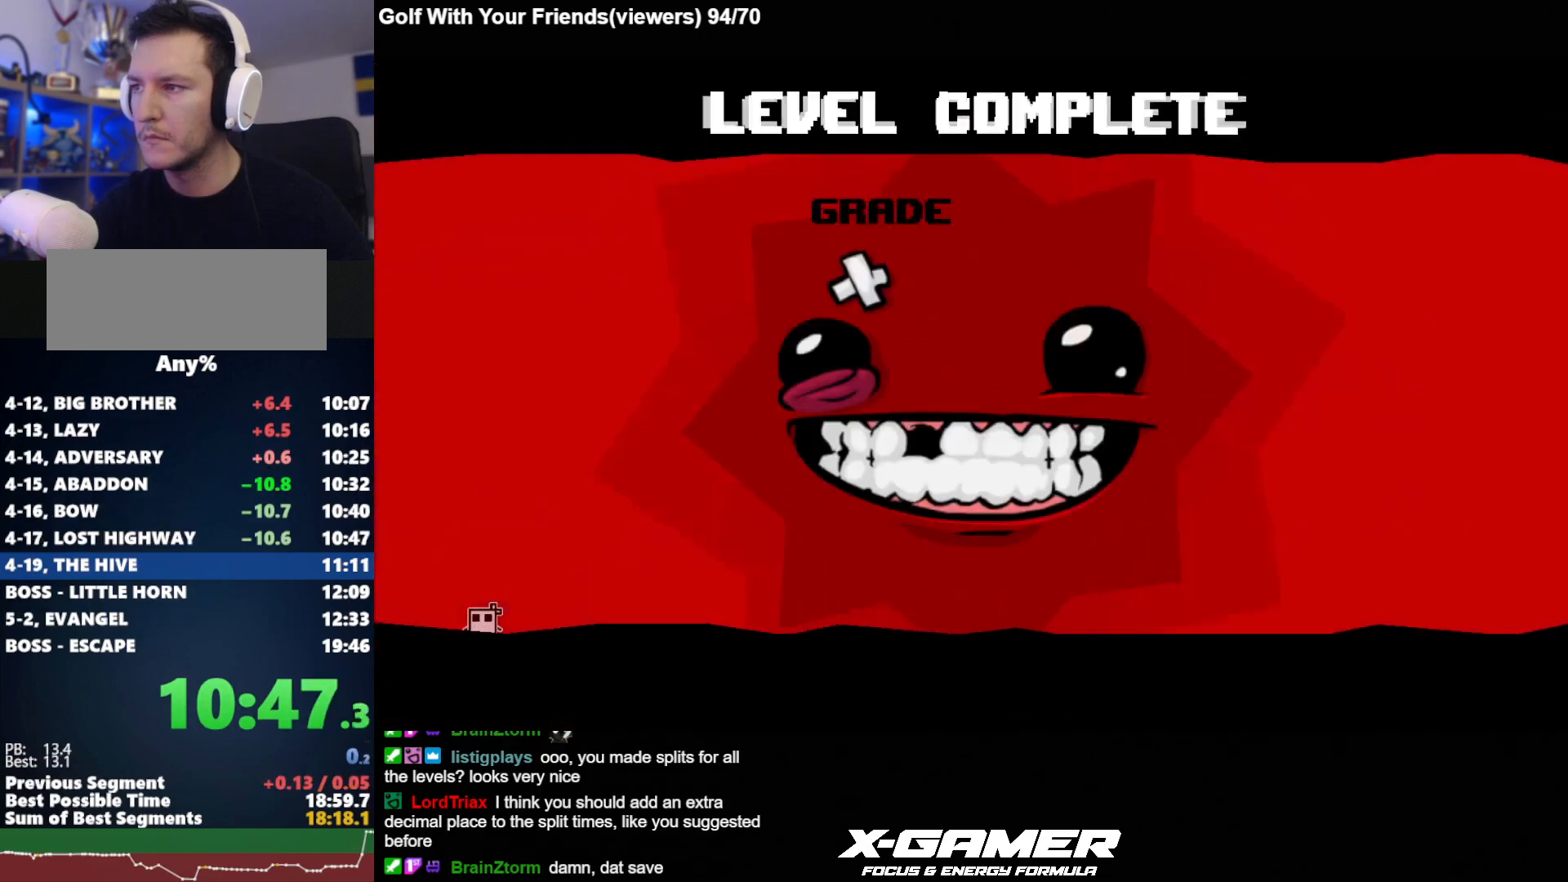
{"keys": [], "events": []}
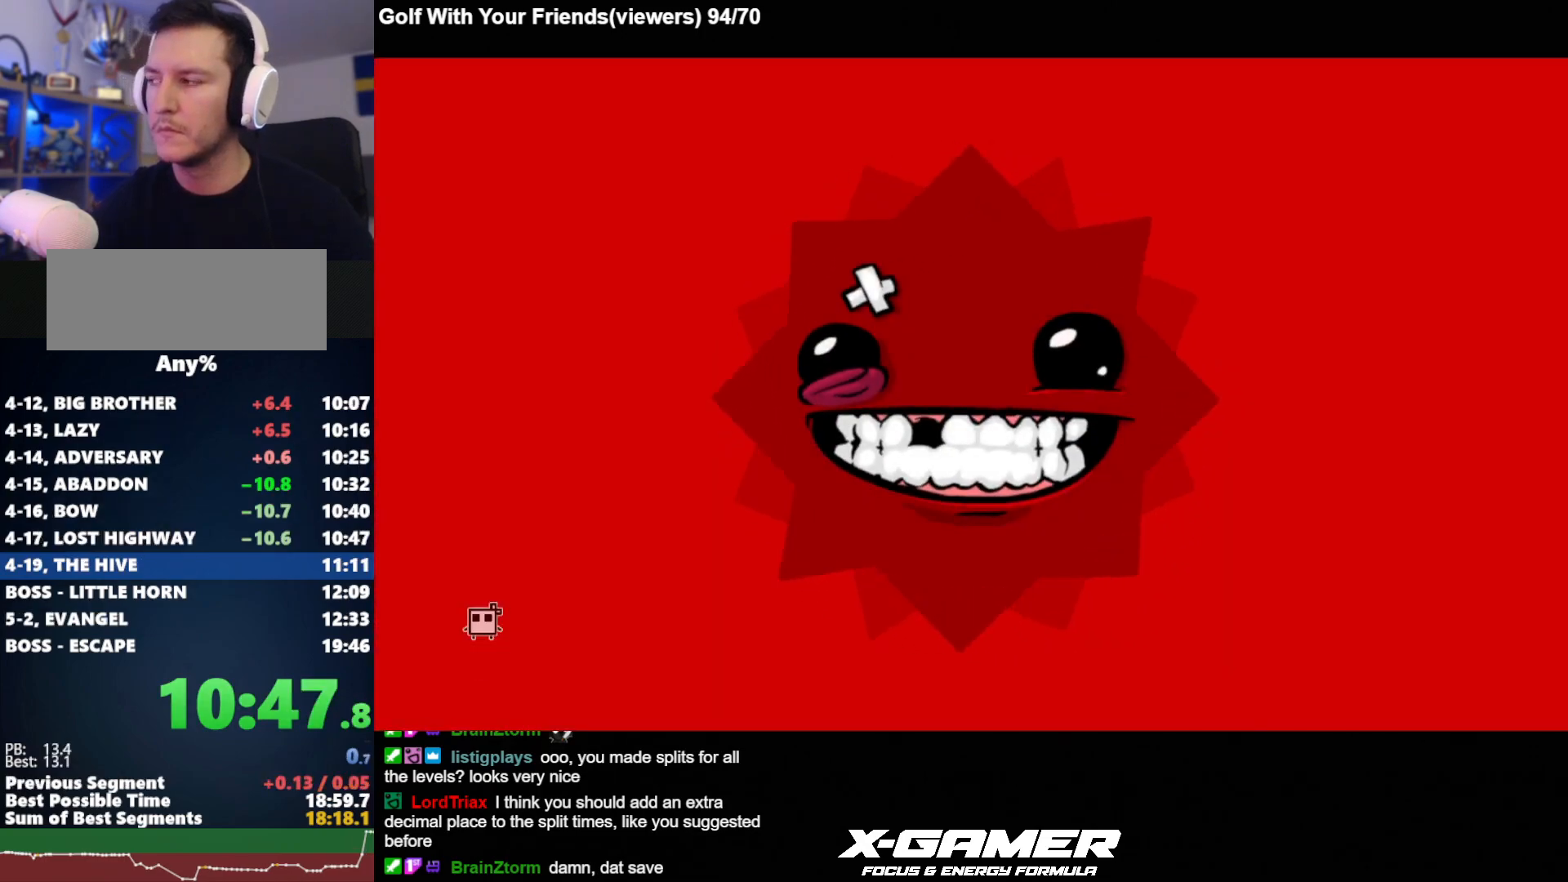
{"keys": [], "events": []}
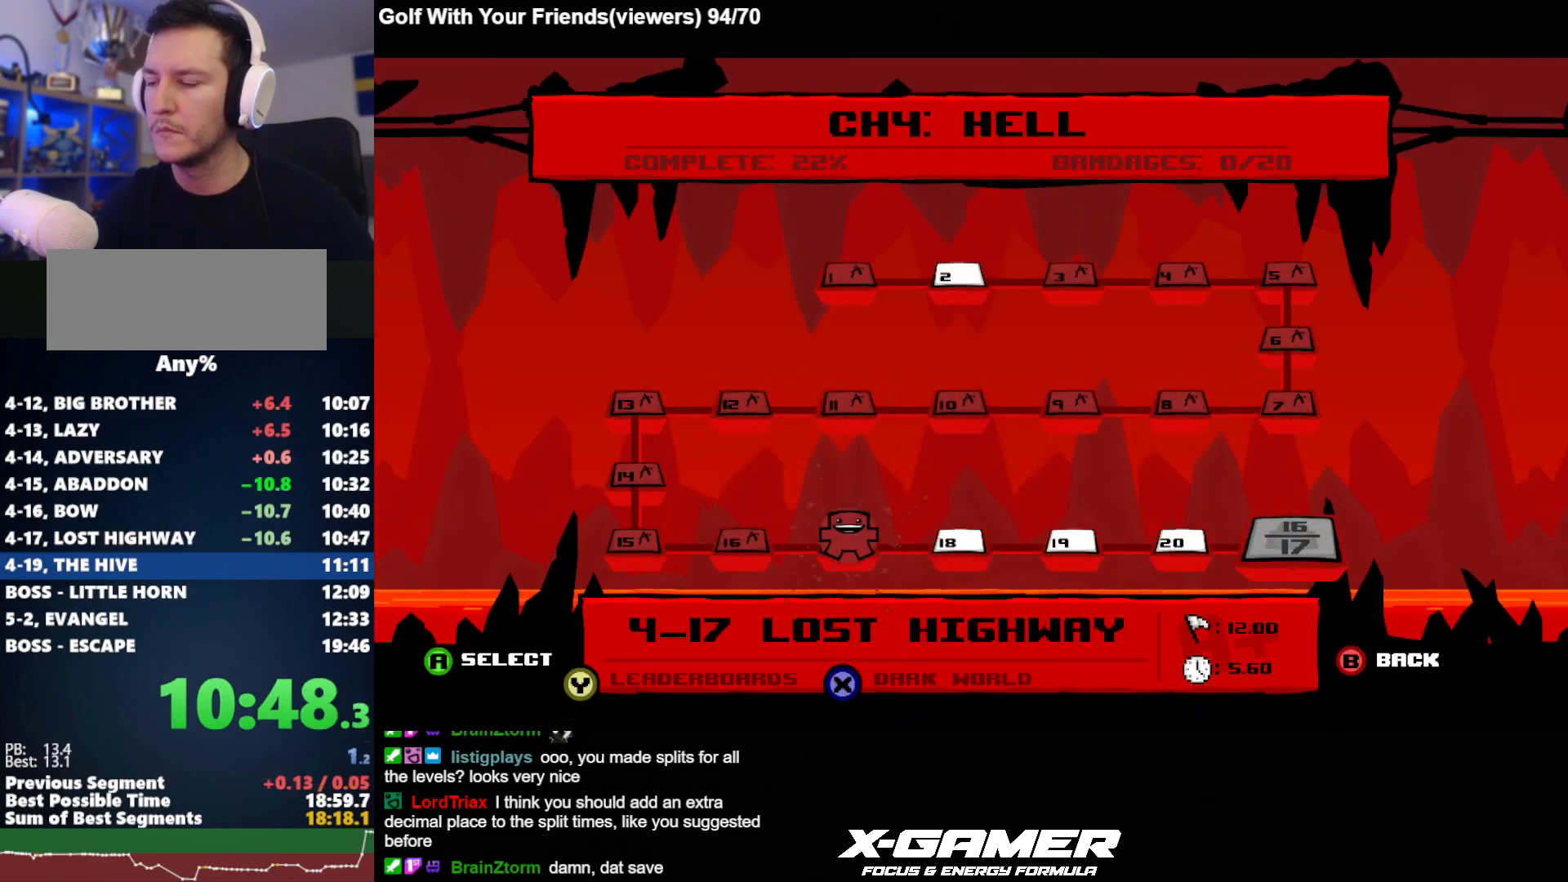
{"keys": [], "events": []}
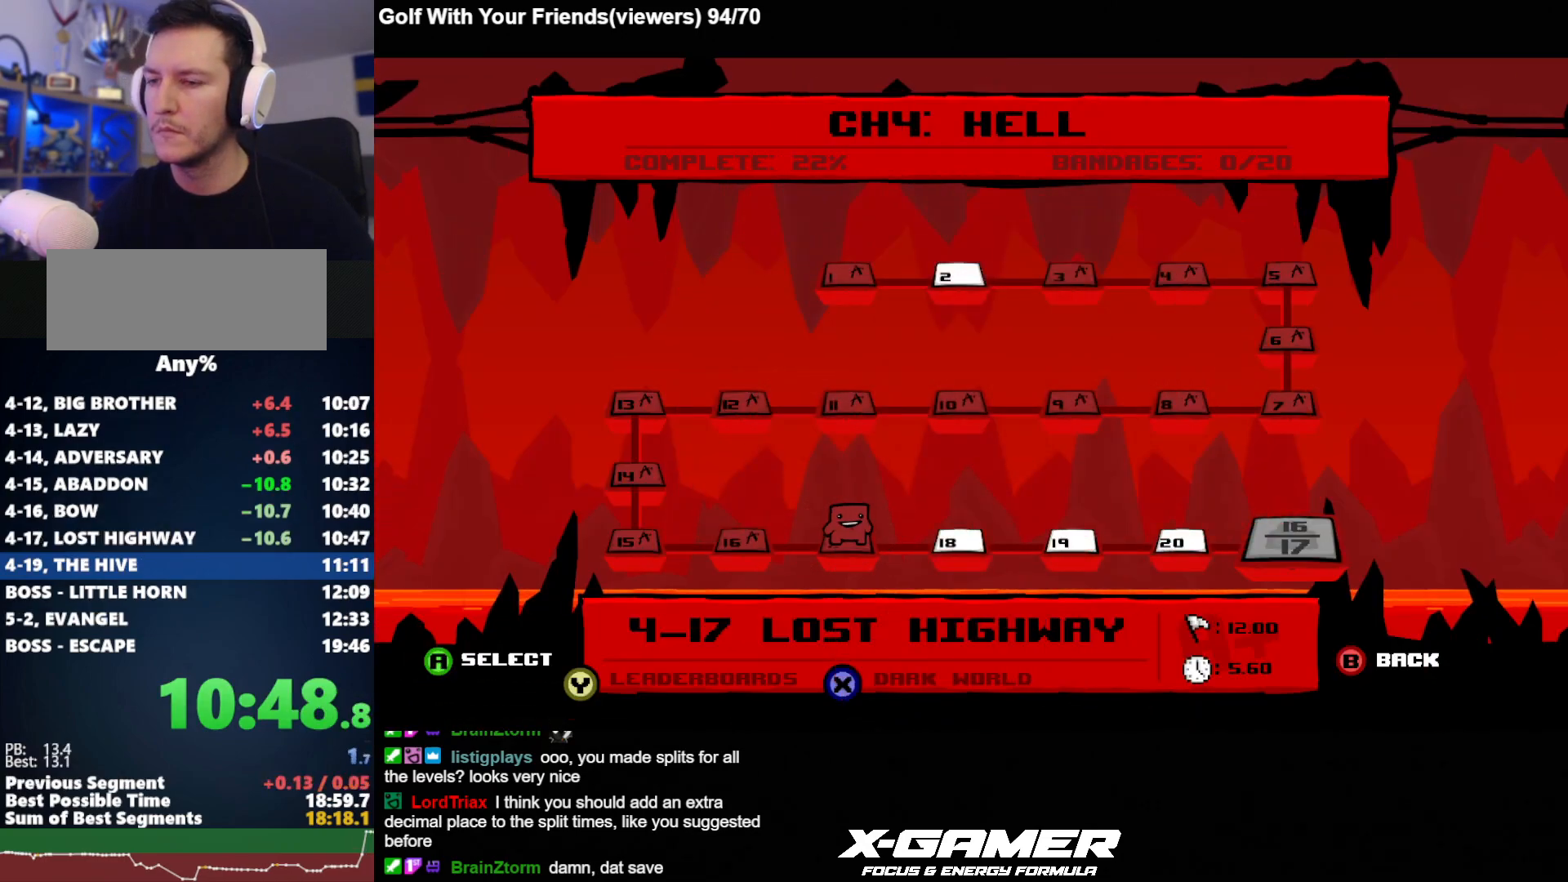
{"keys": [], "events": []}
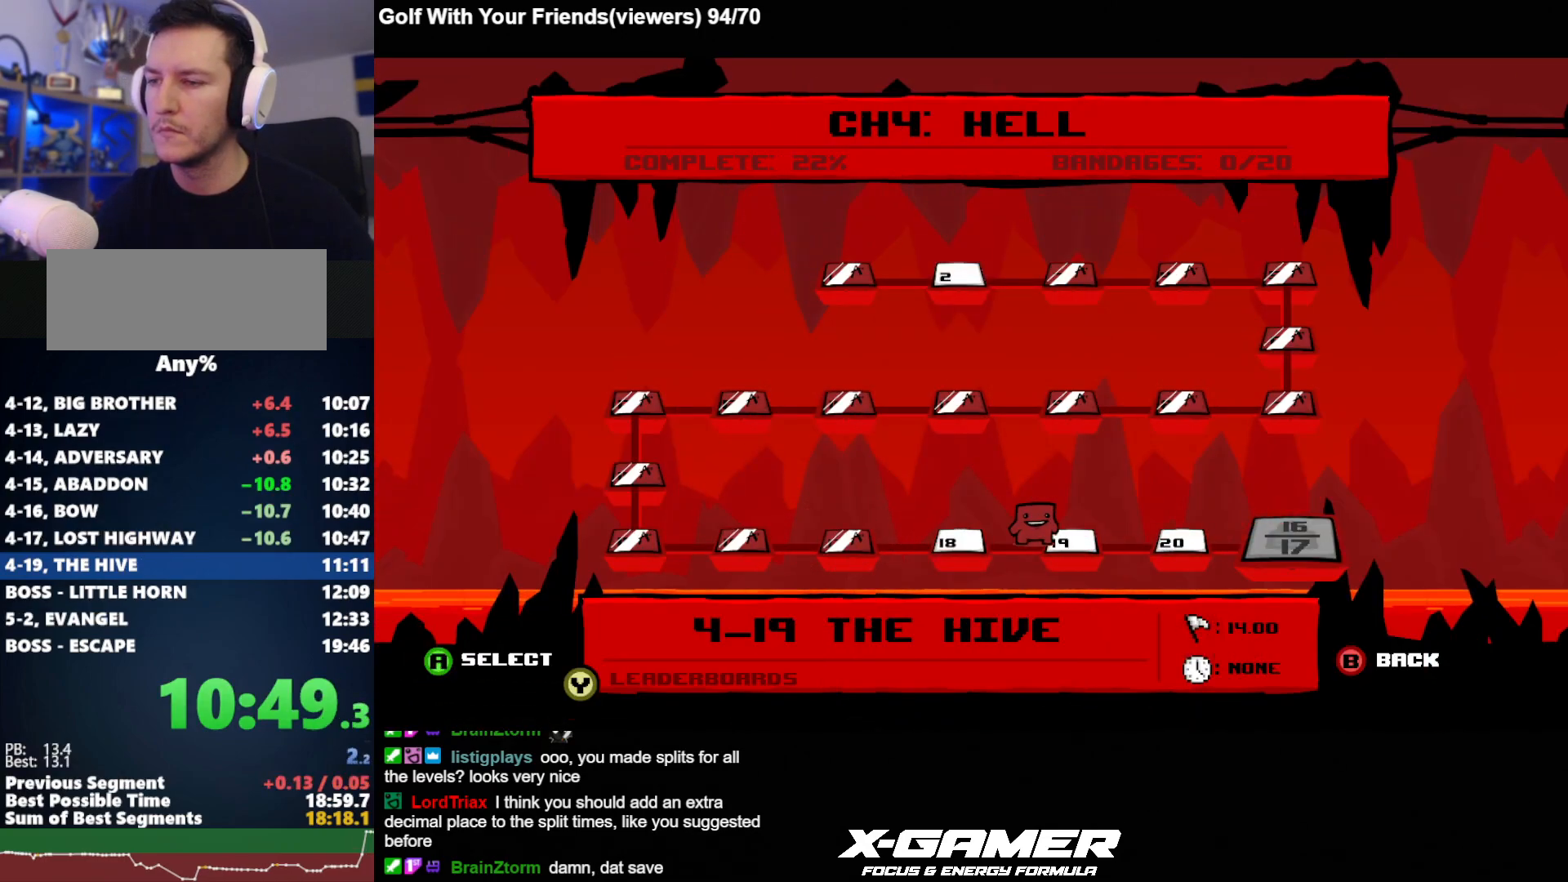
{"keys": ["t"], "events": [[133, "t", "down"], [217, "t", "up"], [267, "t", "down"], [450, "t", "up"], [500, "t", "down"]]}
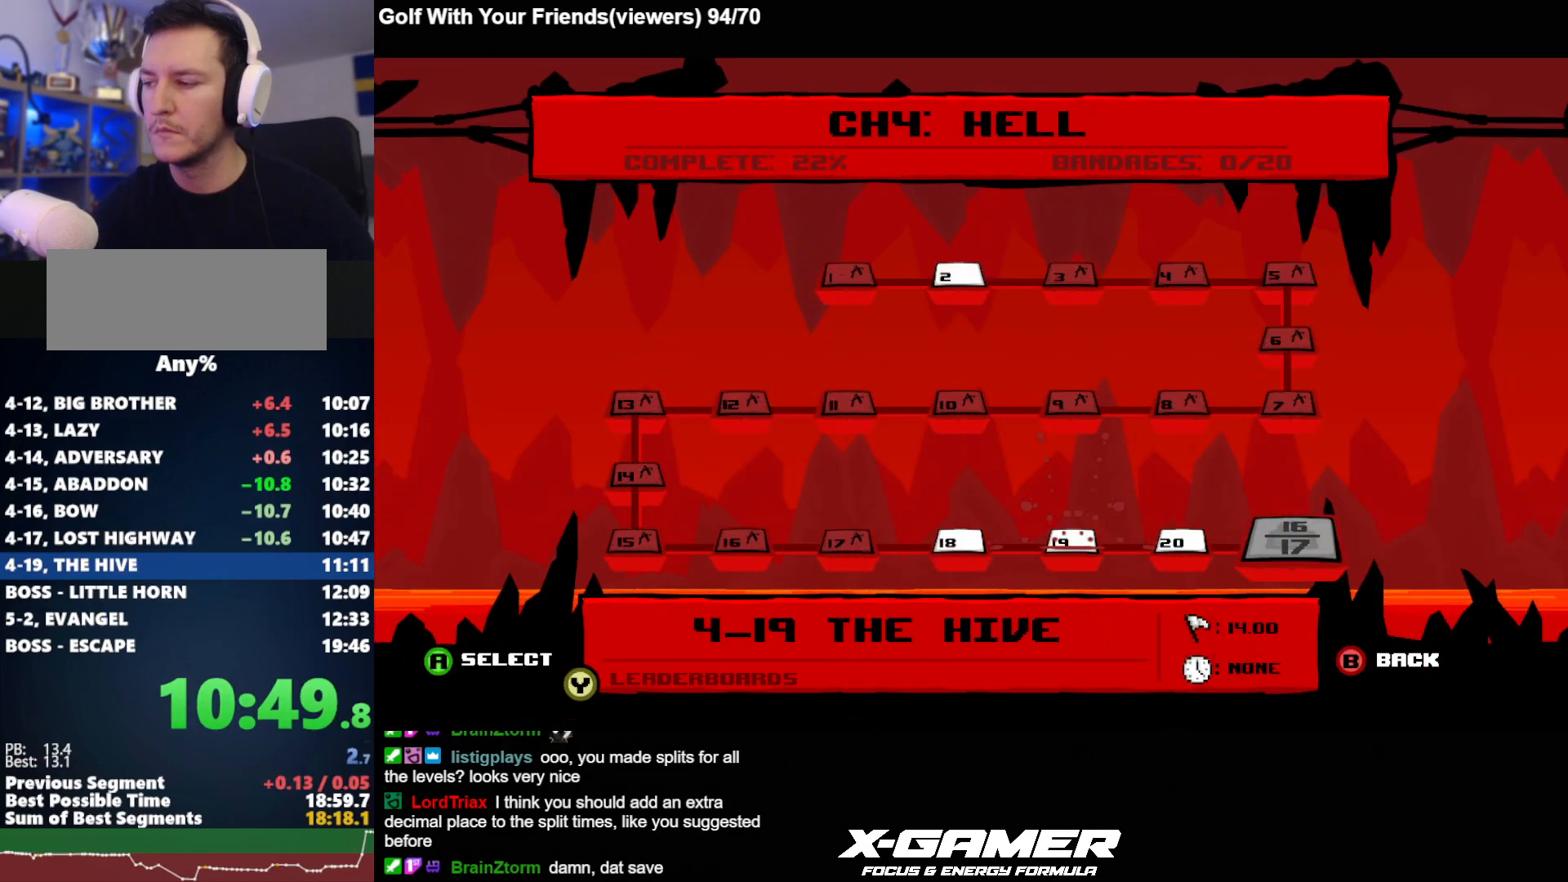
{"keys": ["t"], "events": [[183, "t", "up"], [233, "t", "down"], [333, "t", "up"], [383, "t", "down"], [433, "t", "up"], [467, "t", "down"]]}
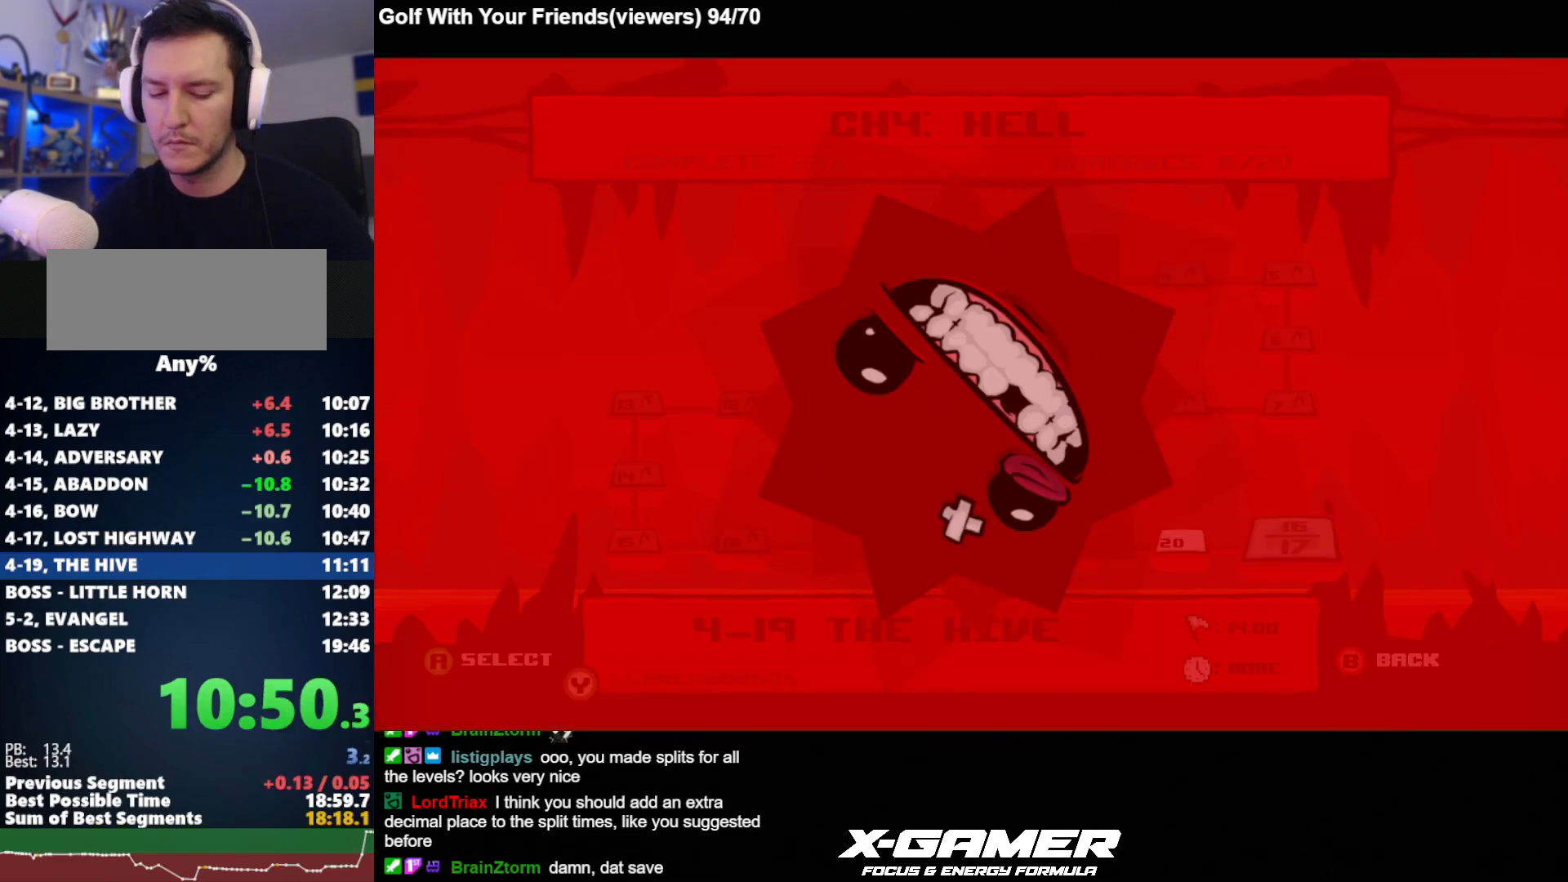
{"keys": ["j"], "events": [[167, "t", "up"], [200, "t", "down"], [300, "t", "up"], [350, "j", "down"]]}
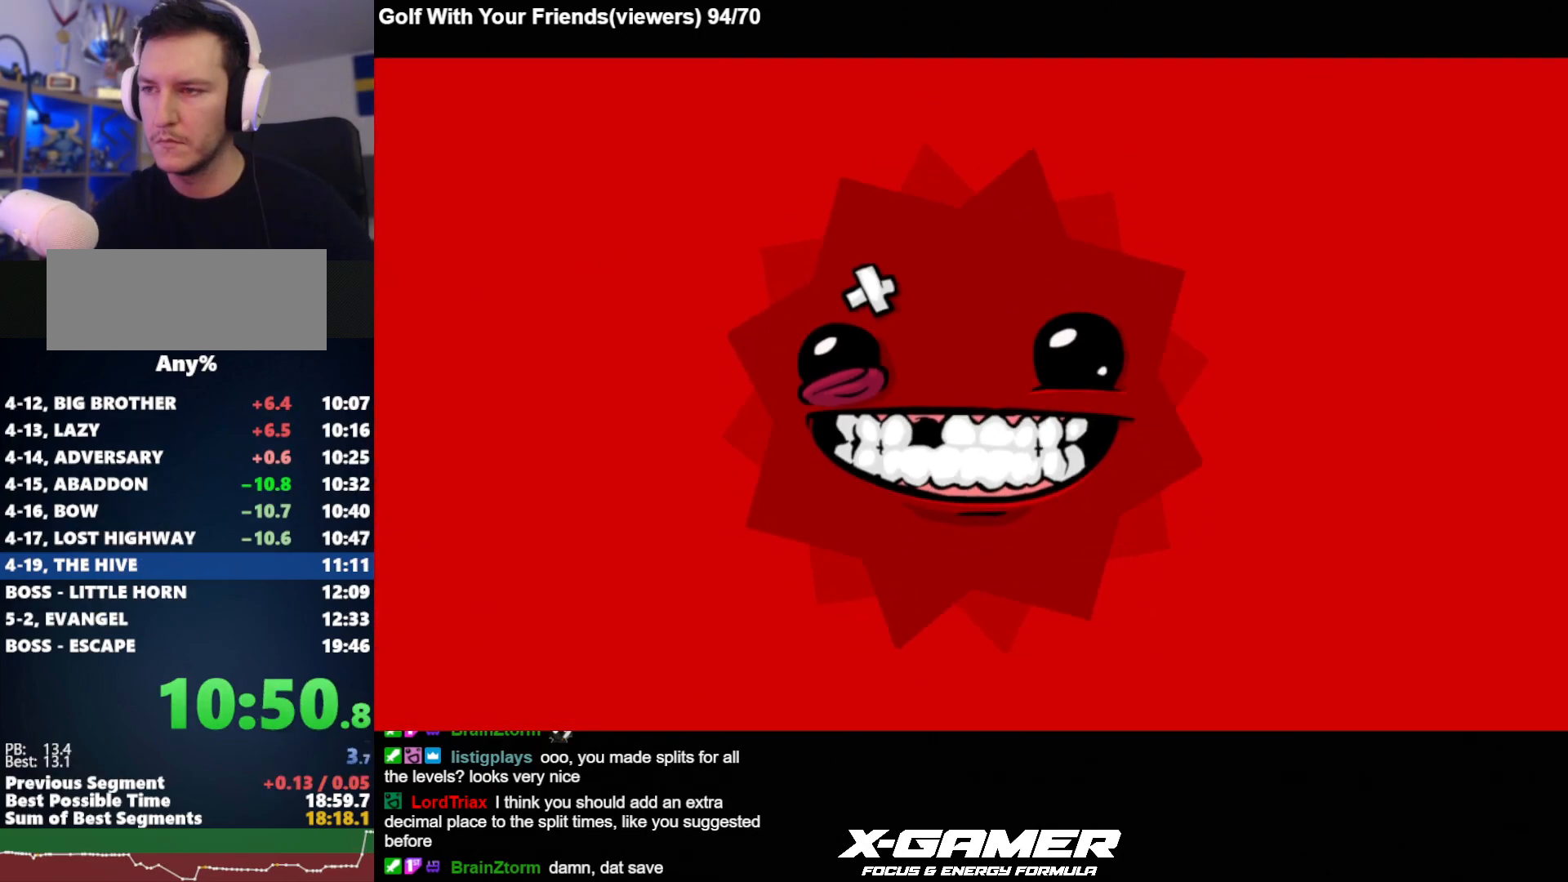
{"keys": ["j"], "events": []}
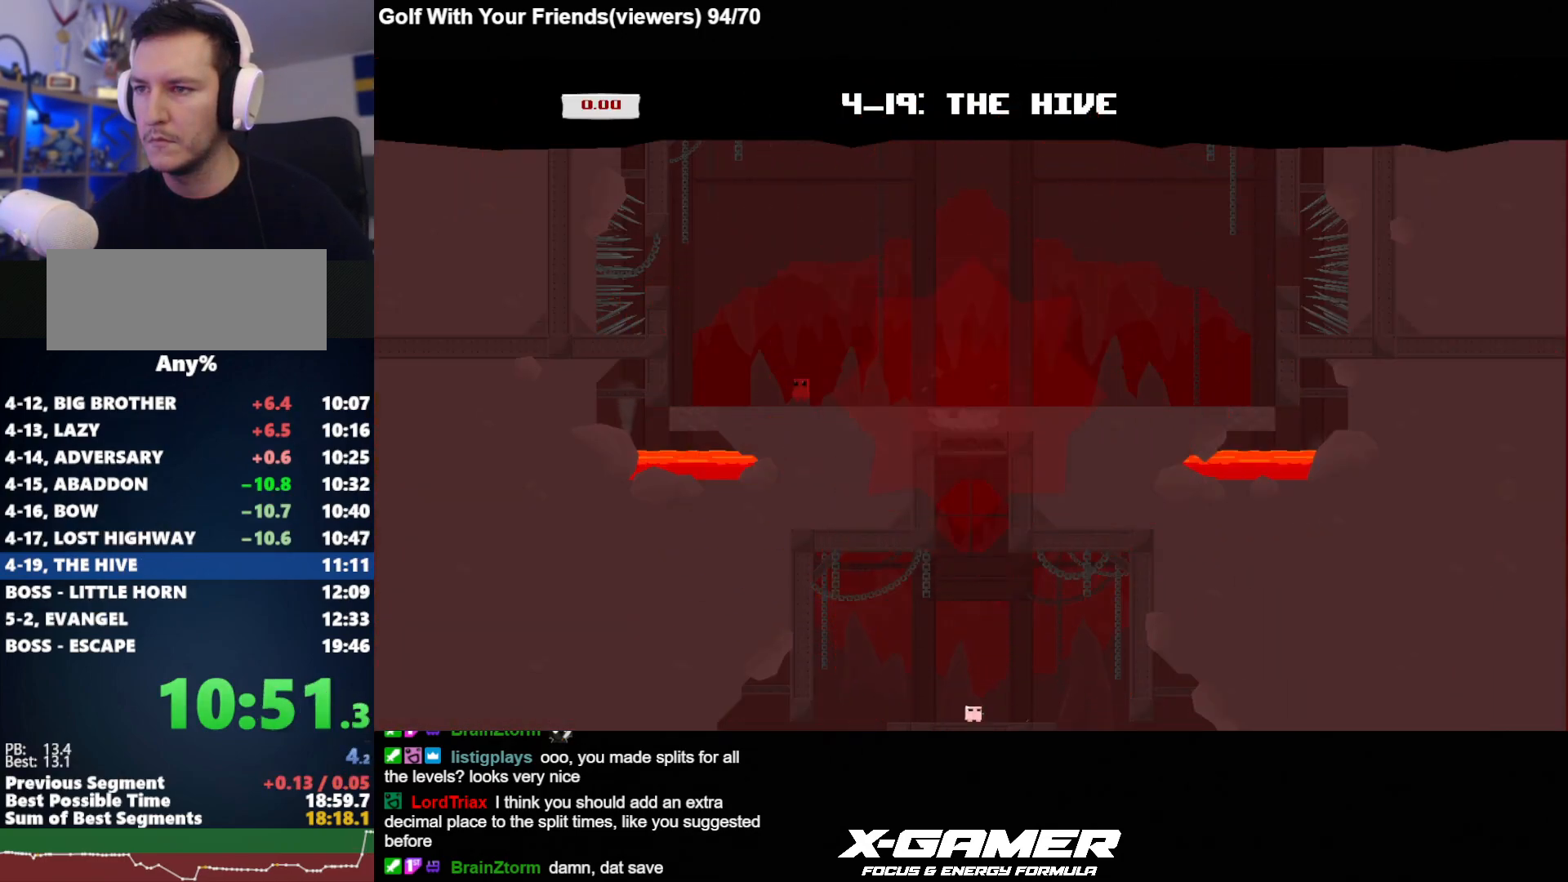
{"keys": ["j"], "events": [[333, "d", "down"], [467, "d", "up"]]}
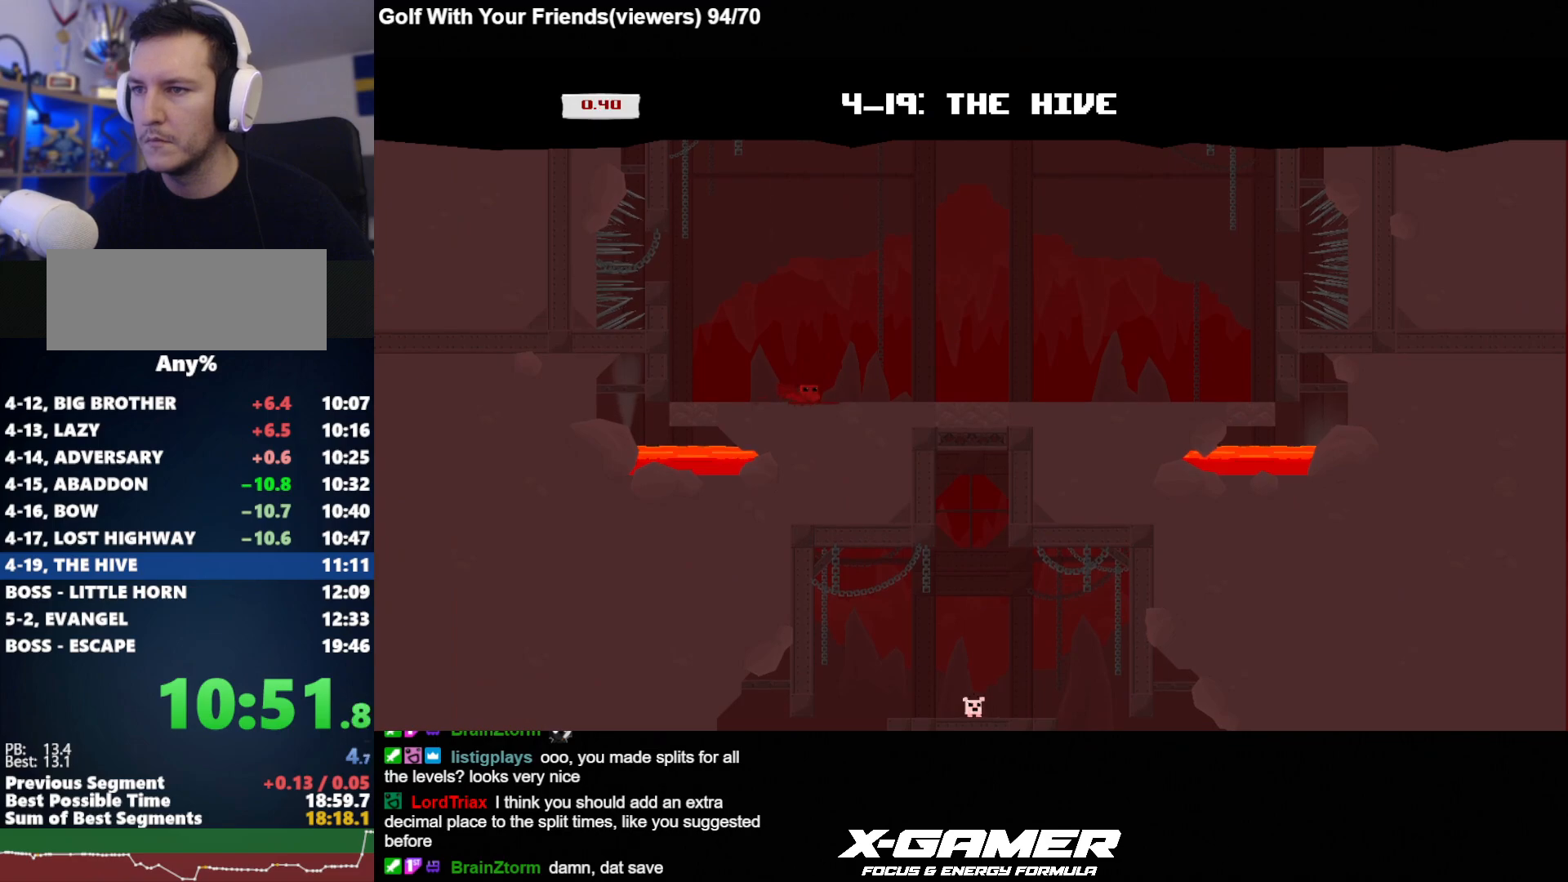
{"keys": ["d", "j"], "events": [[300, "d", "down"]]}
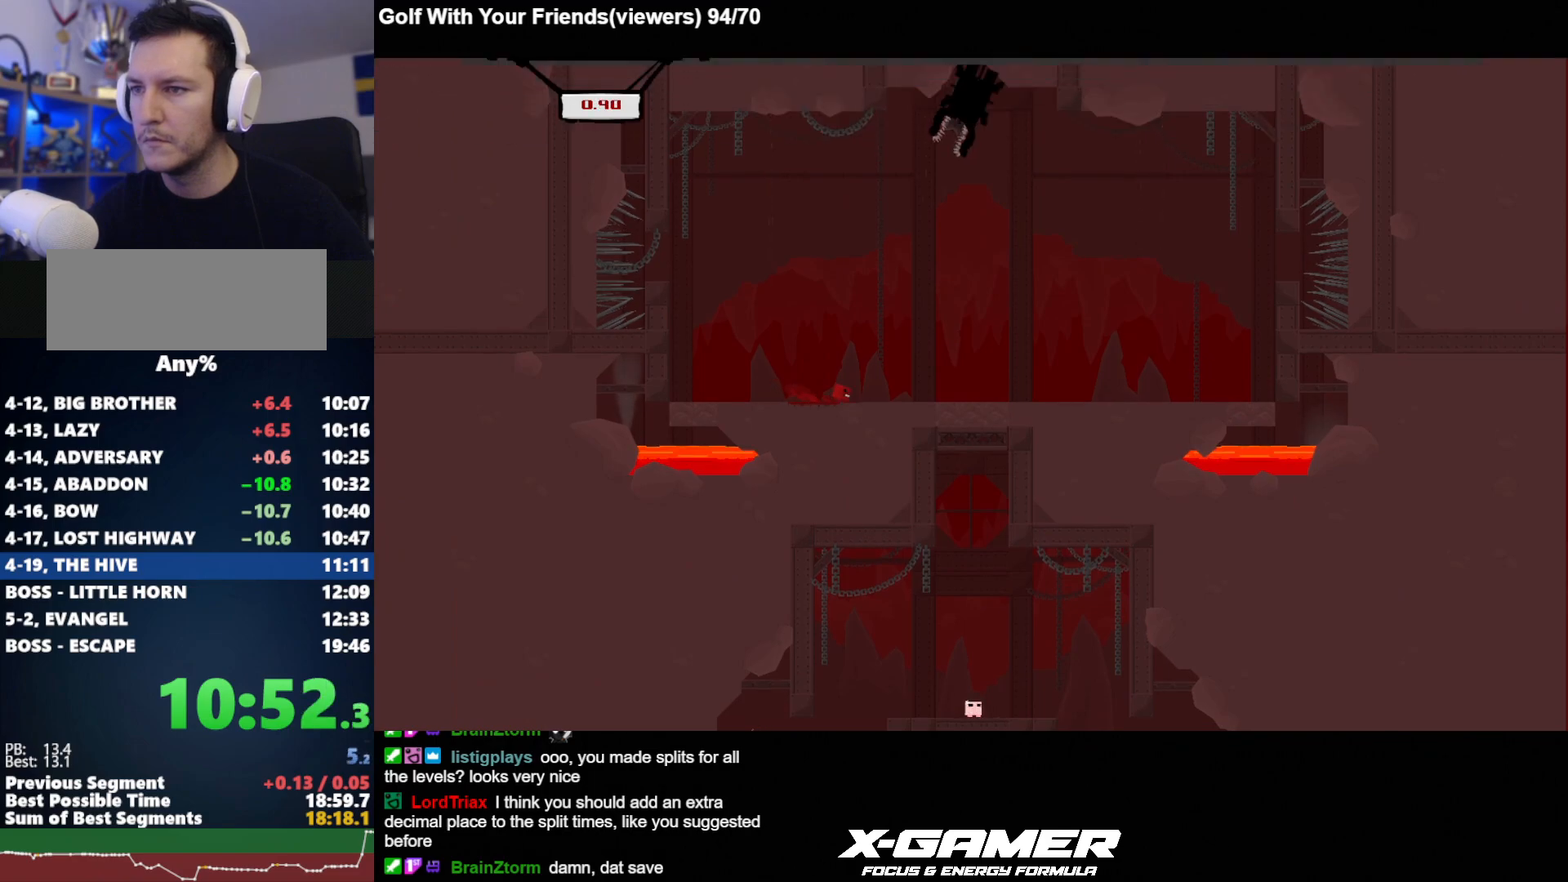
{"keys": ["d", "j"], "events": []}
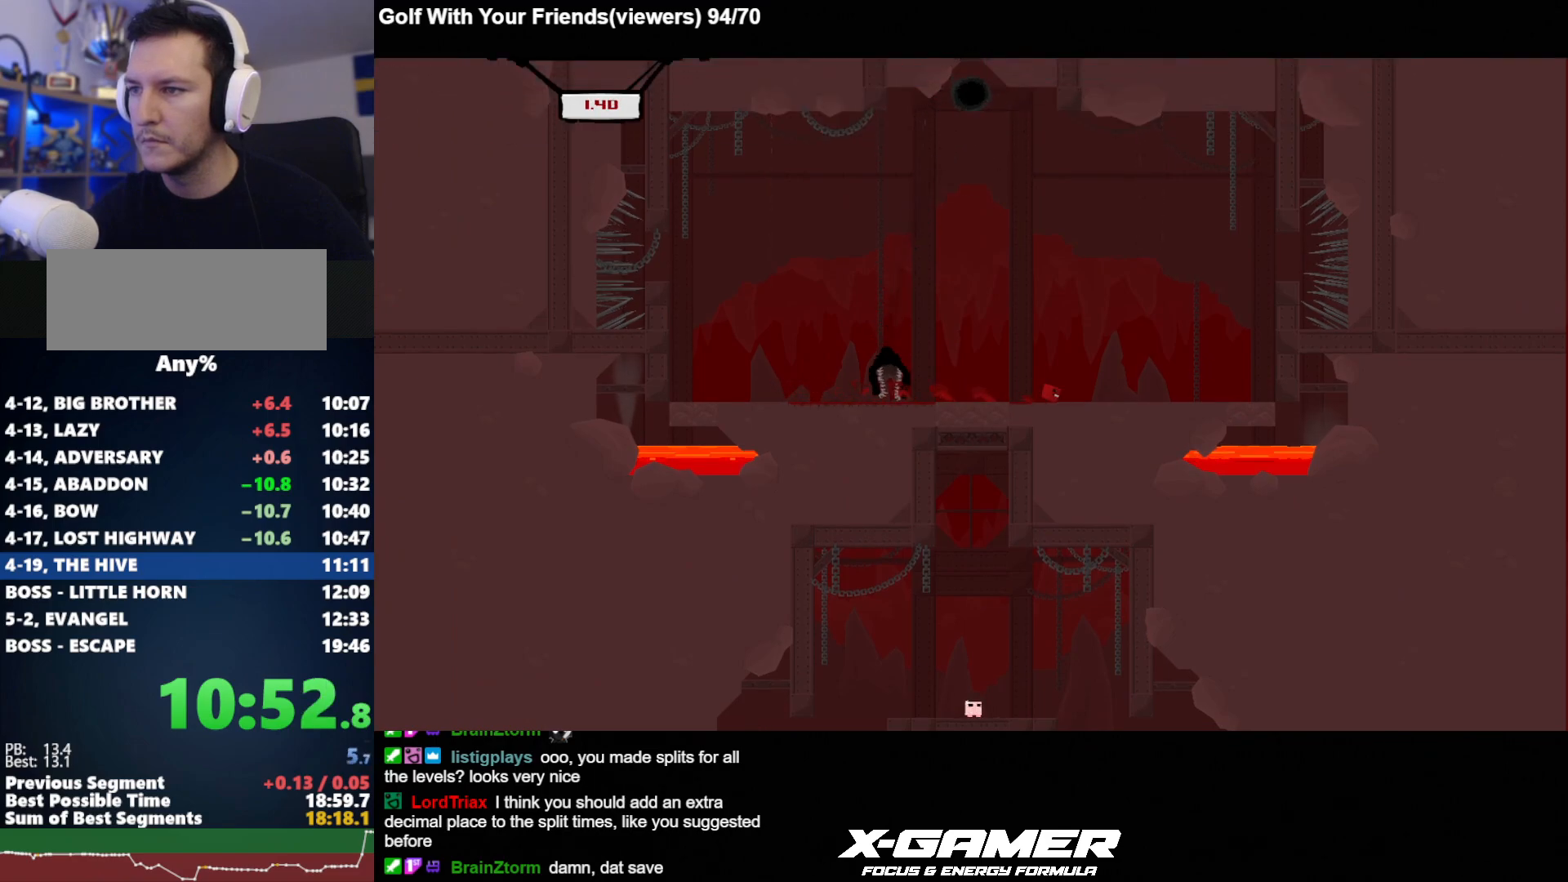
{"keys": ["j", "k"], "events": [[183, "d", "up"], [467, "k", "down"]]}
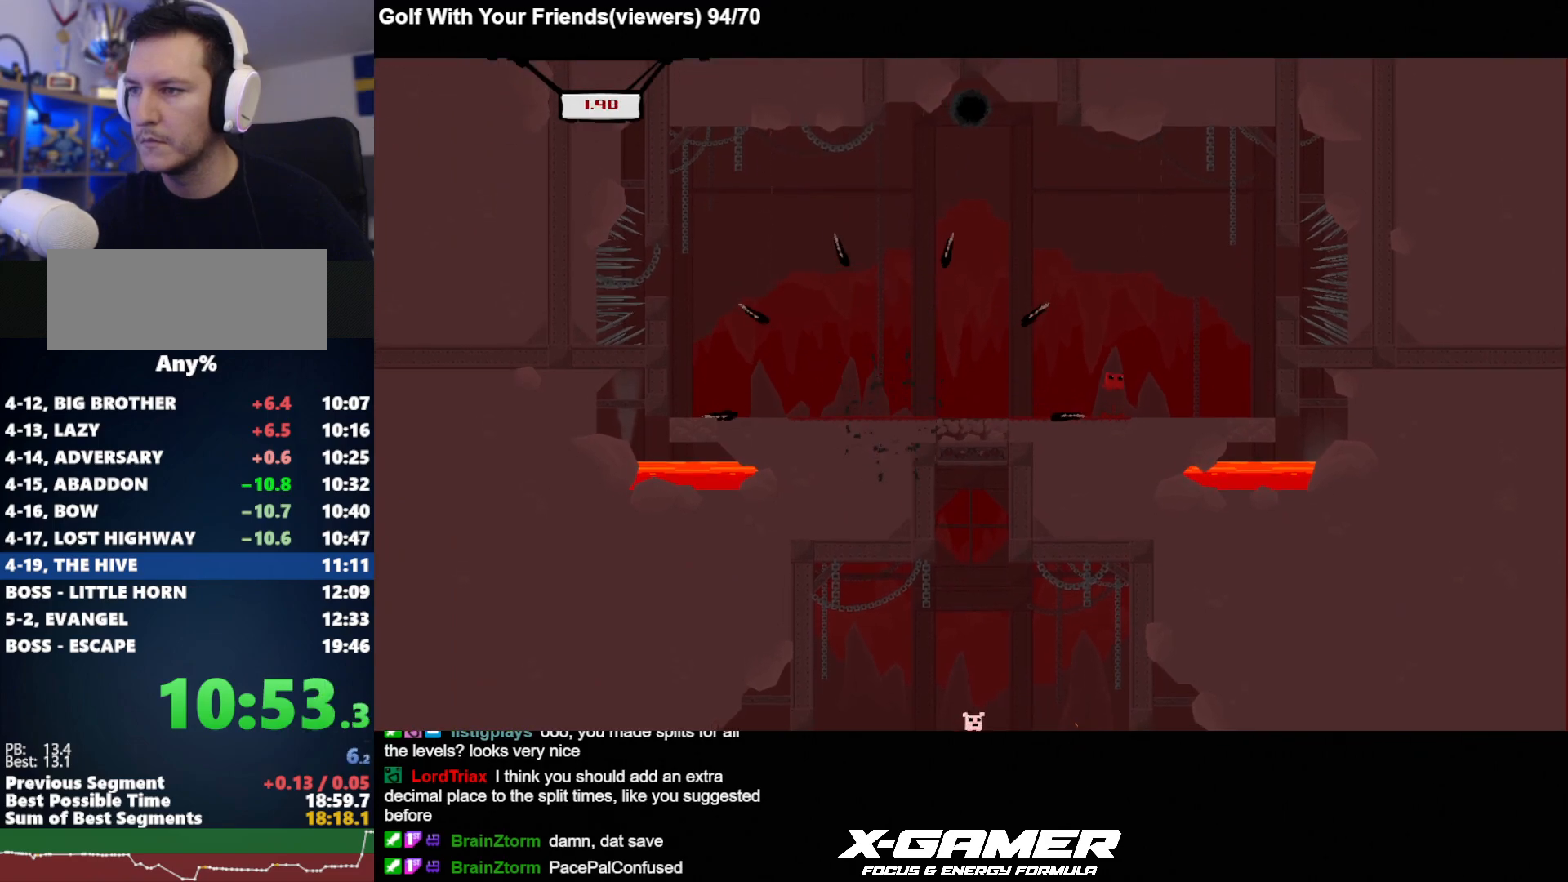
{"keys": ["j"], "events": [[67, "k", "up"]]}
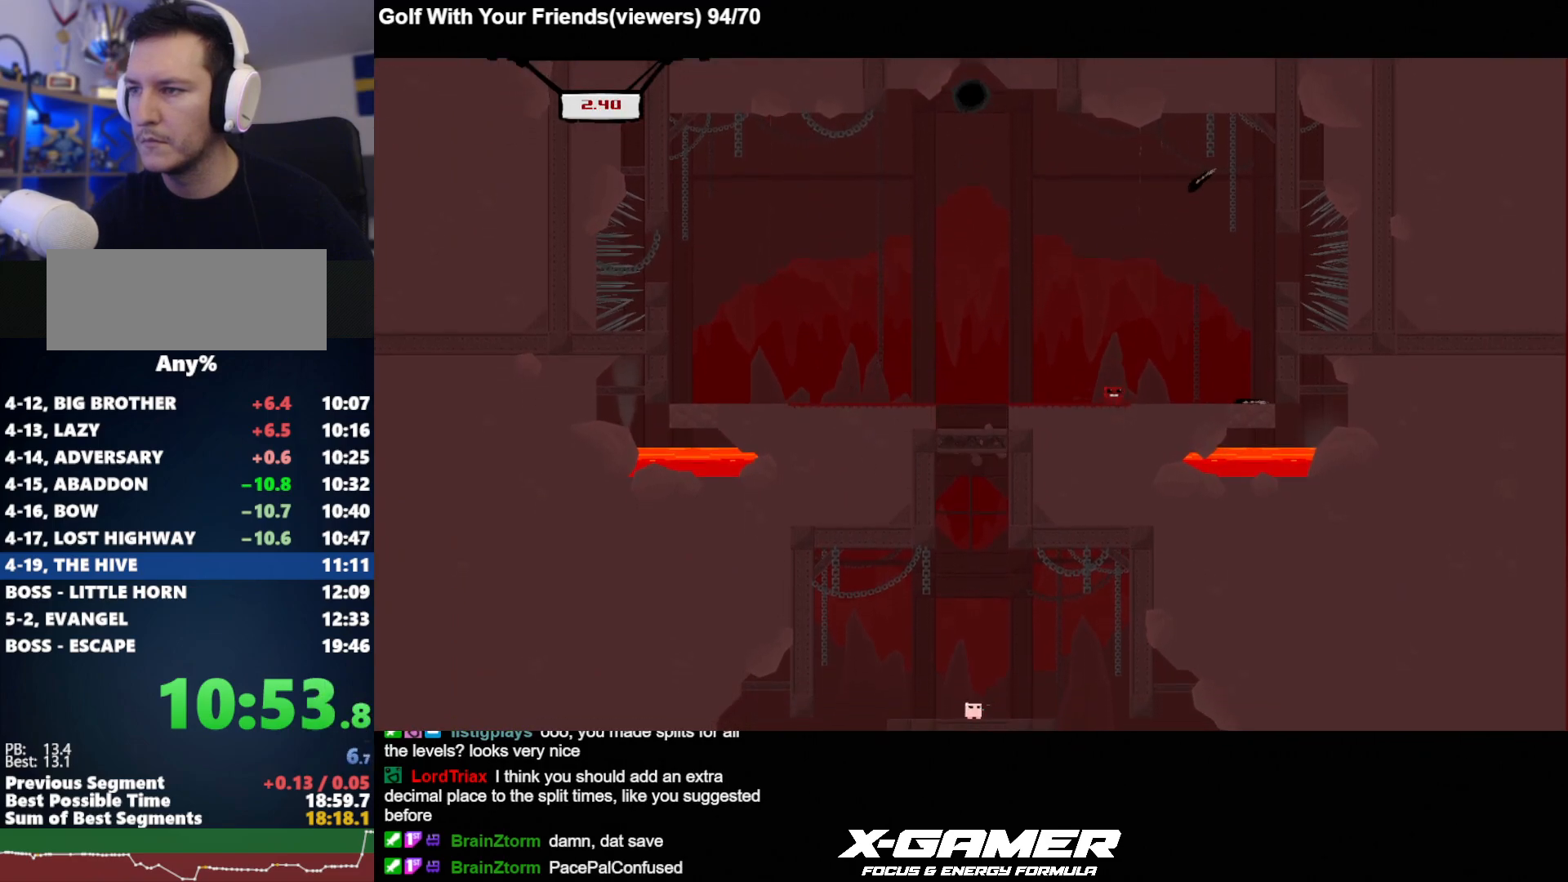
{"keys": ["a", "j"], "events": [[367, "a", "down"]]}
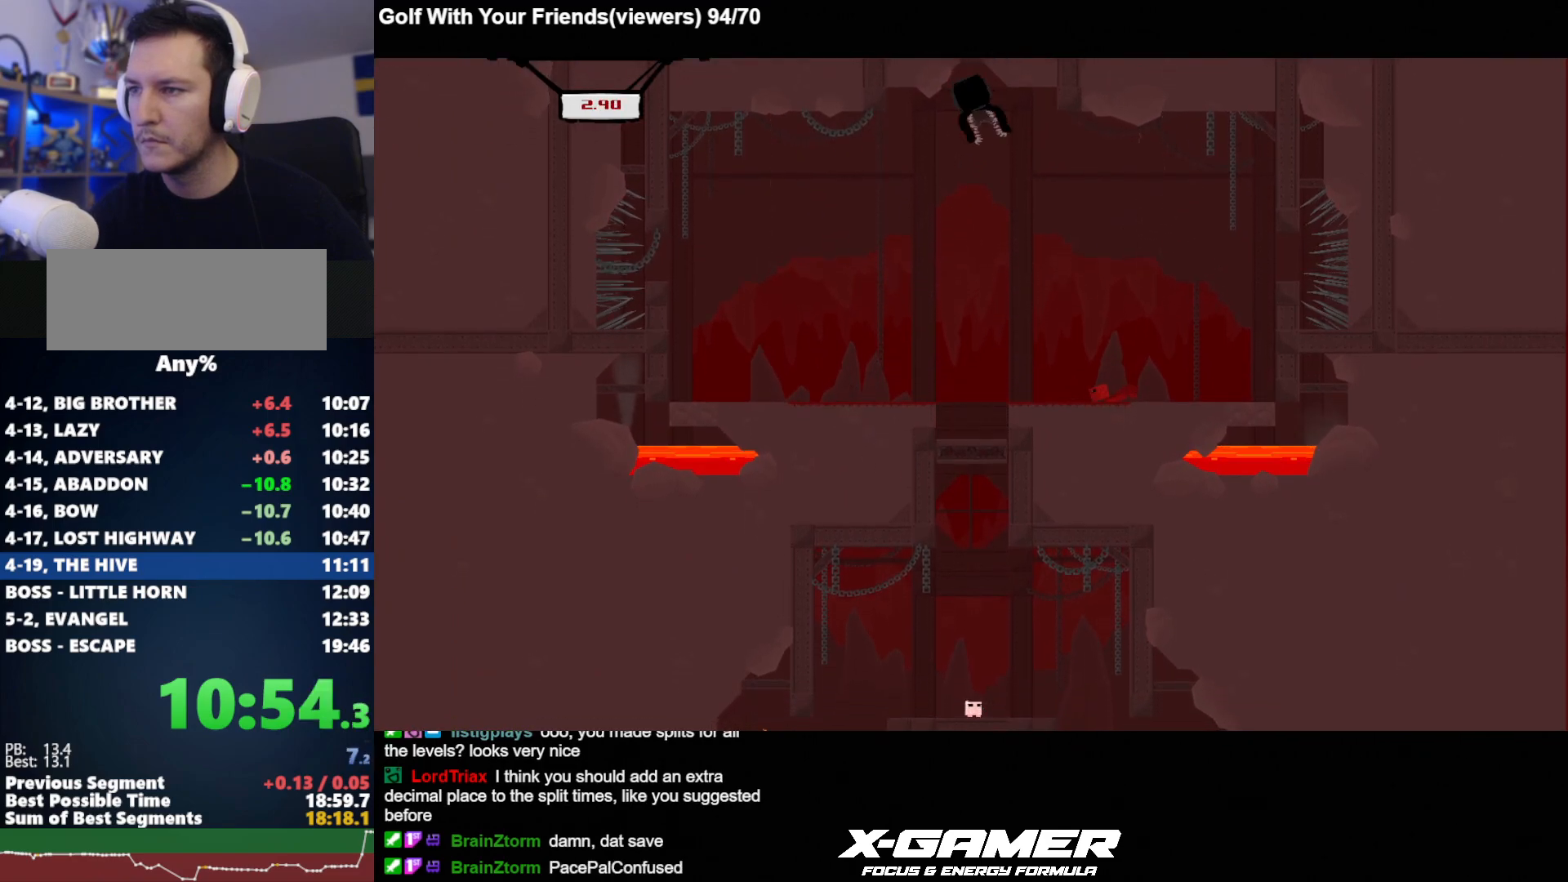
{"keys": ["a", "j"], "events": [[233, "k", "down"], [333, "k", "up"]]}
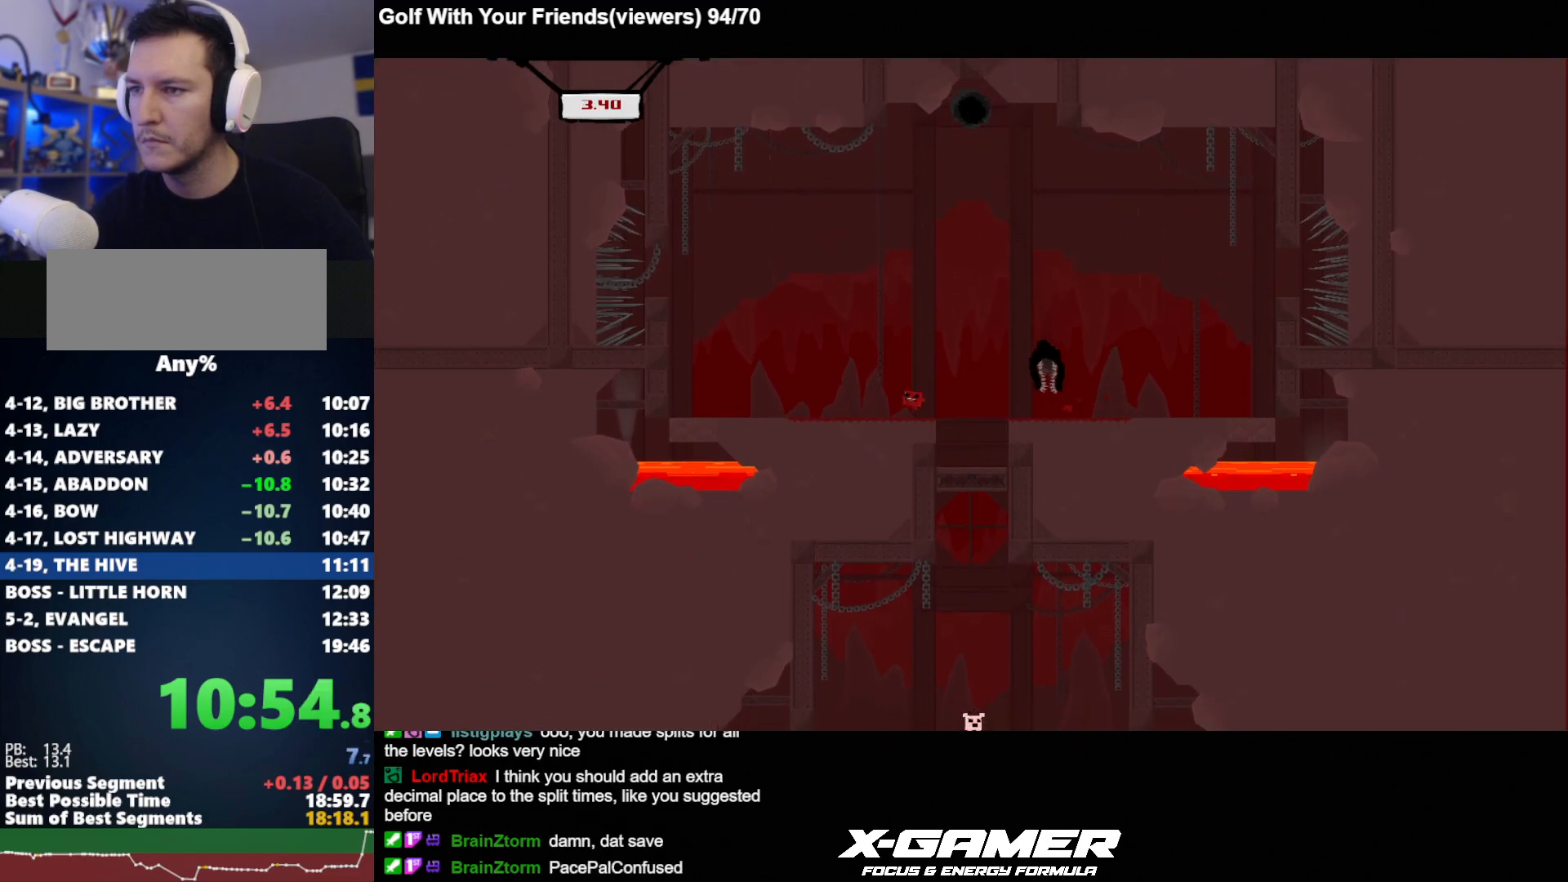
{"keys": ["j"], "events": [[300, "a", "up"]]}
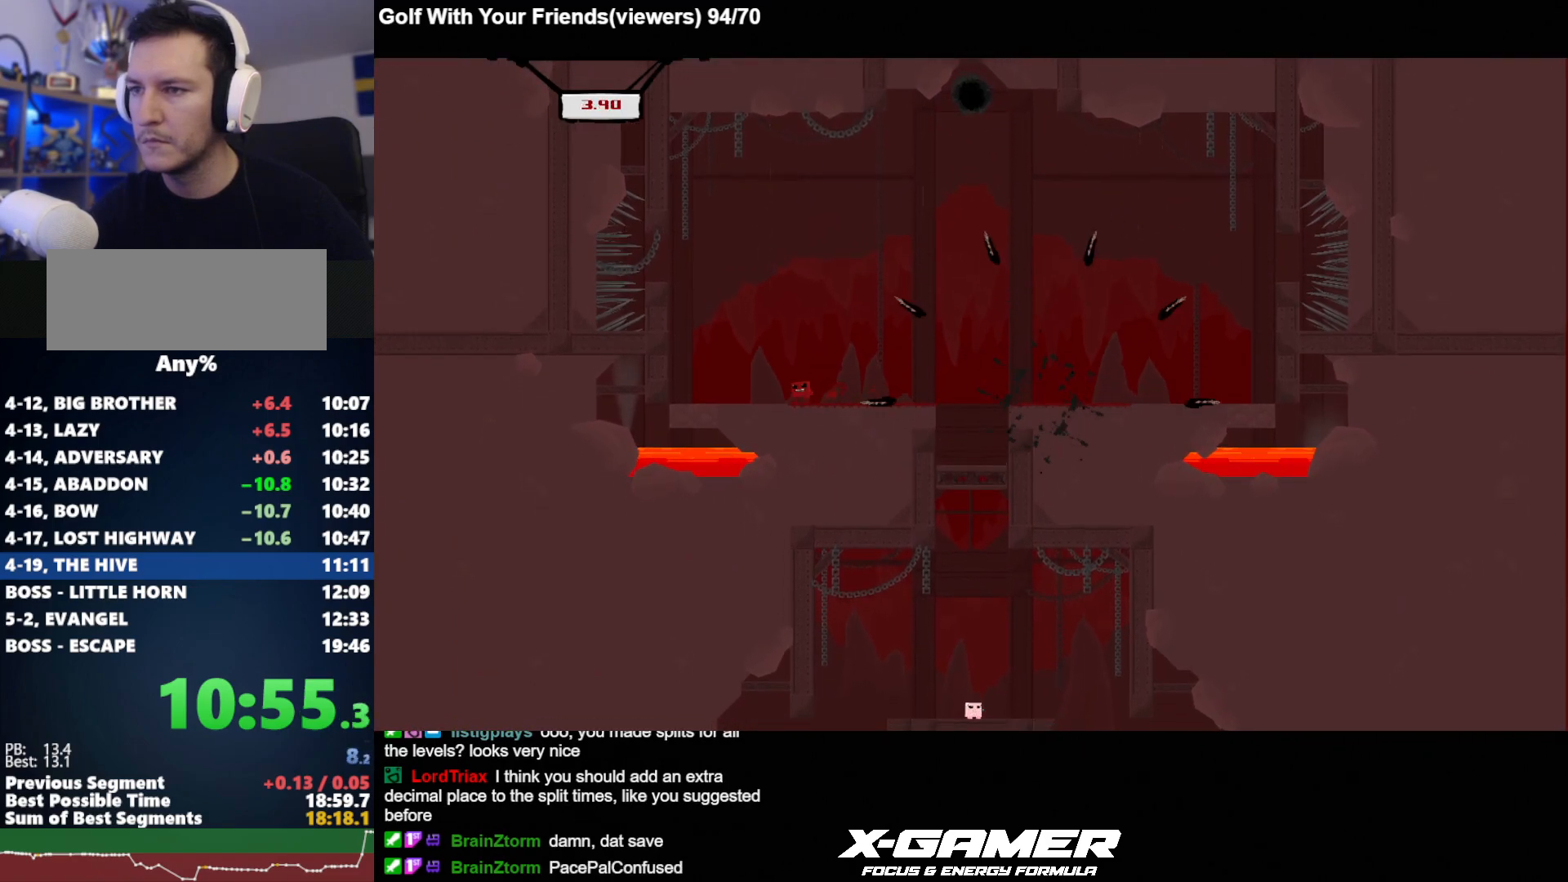
{"keys": ["j"], "events": [[33, "k", "down"], [167, "k", "up"]]}
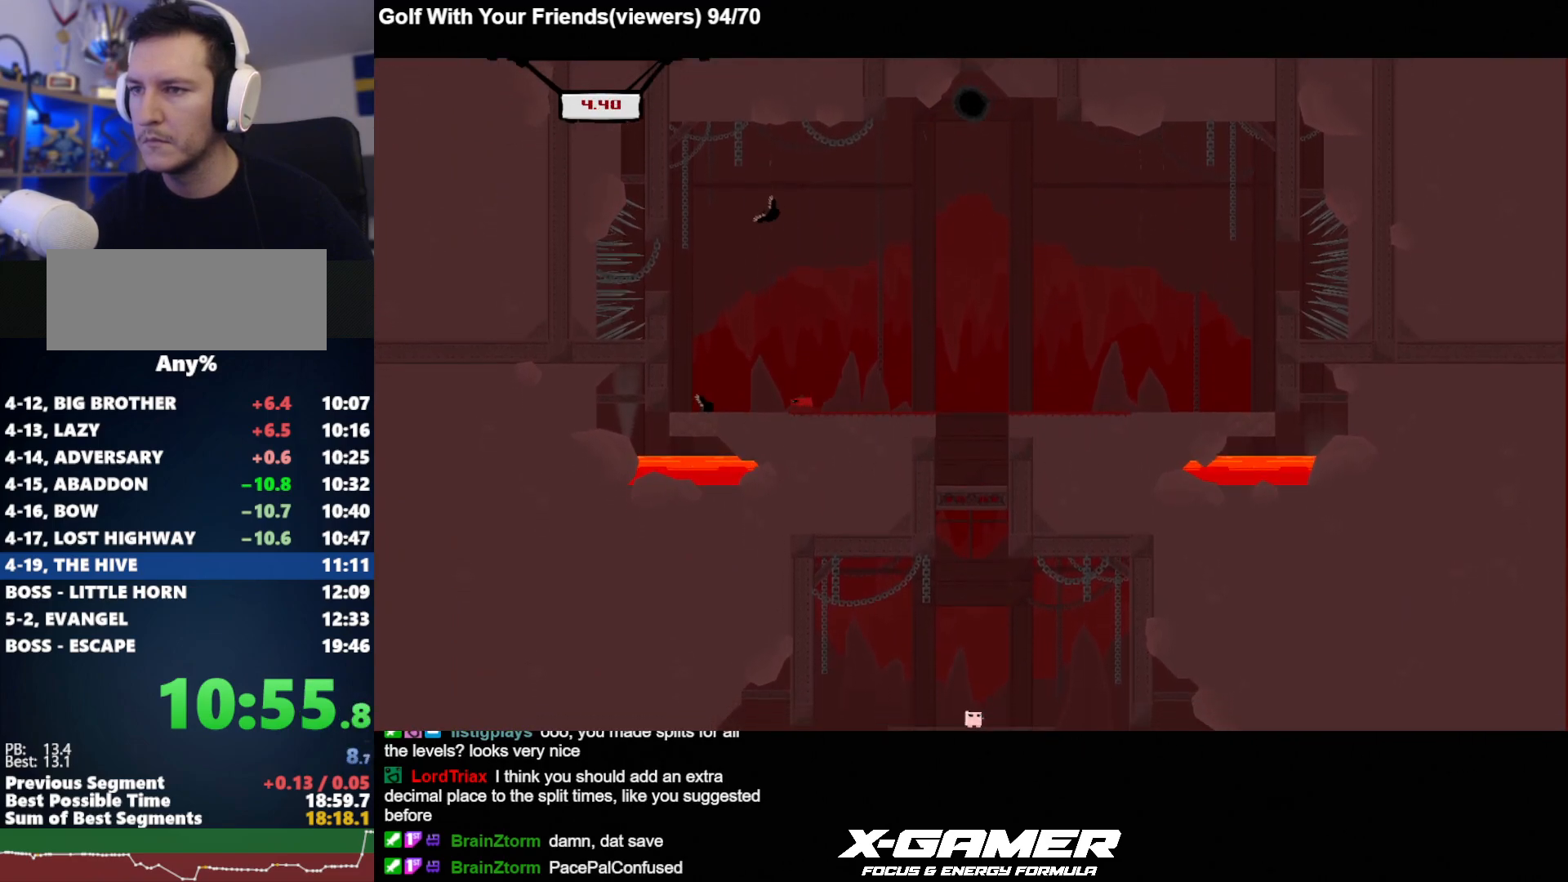
{"keys": ["d", "j"], "events": [[283, "d", "down"]]}
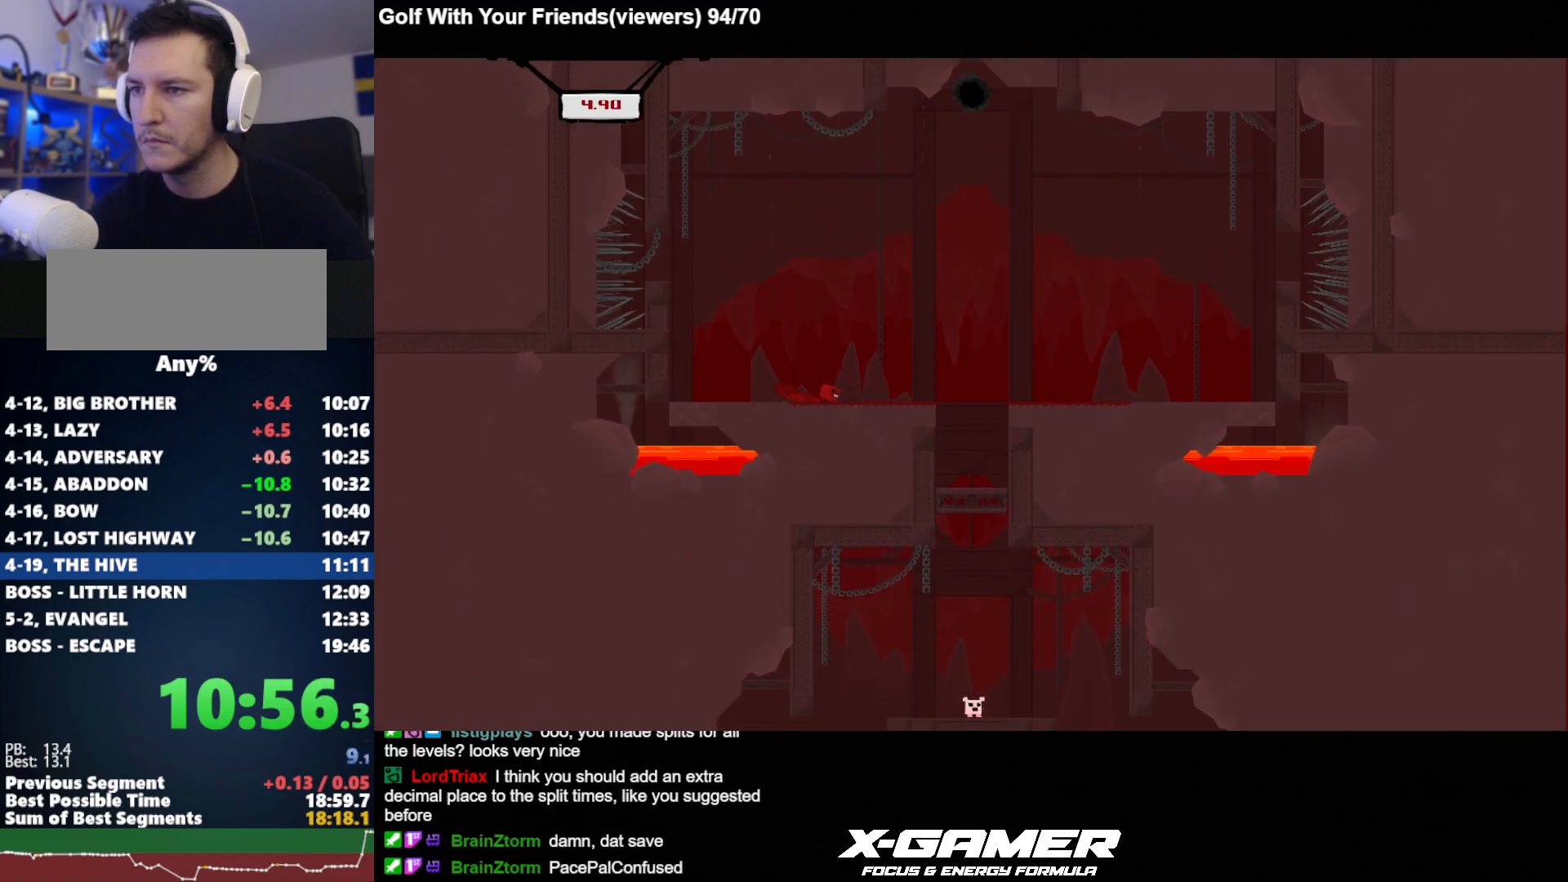
{"keys": ["d", "j"], "events": [[200, "k", "down"], [300, "k", "up"]]}
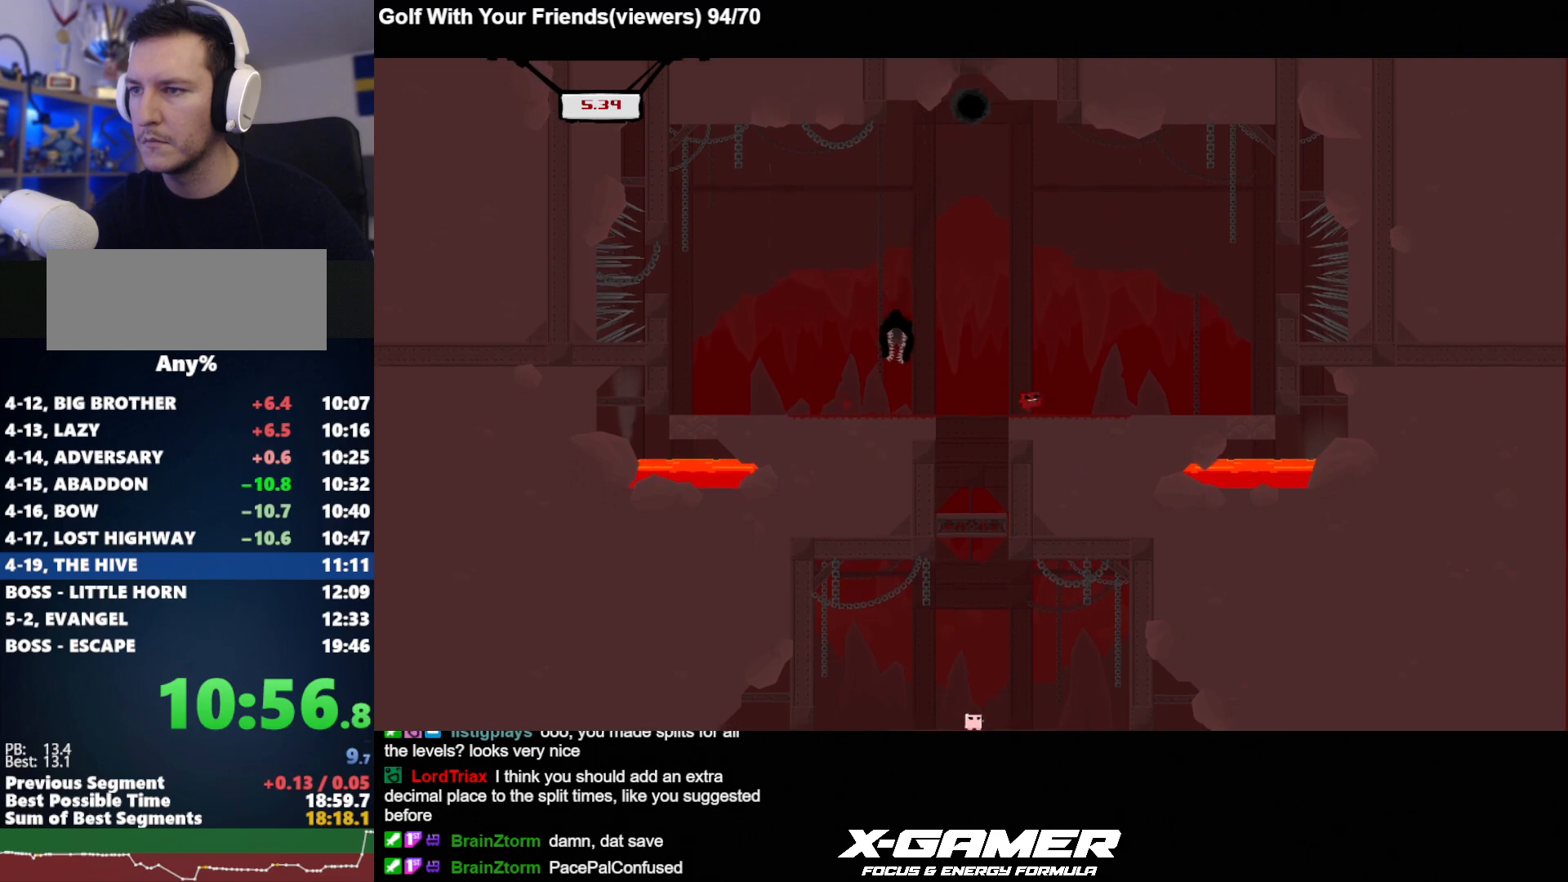
{"keys": ["j", "k"], "events": [[217, "d", "up"], [500, "k", "down"]]}
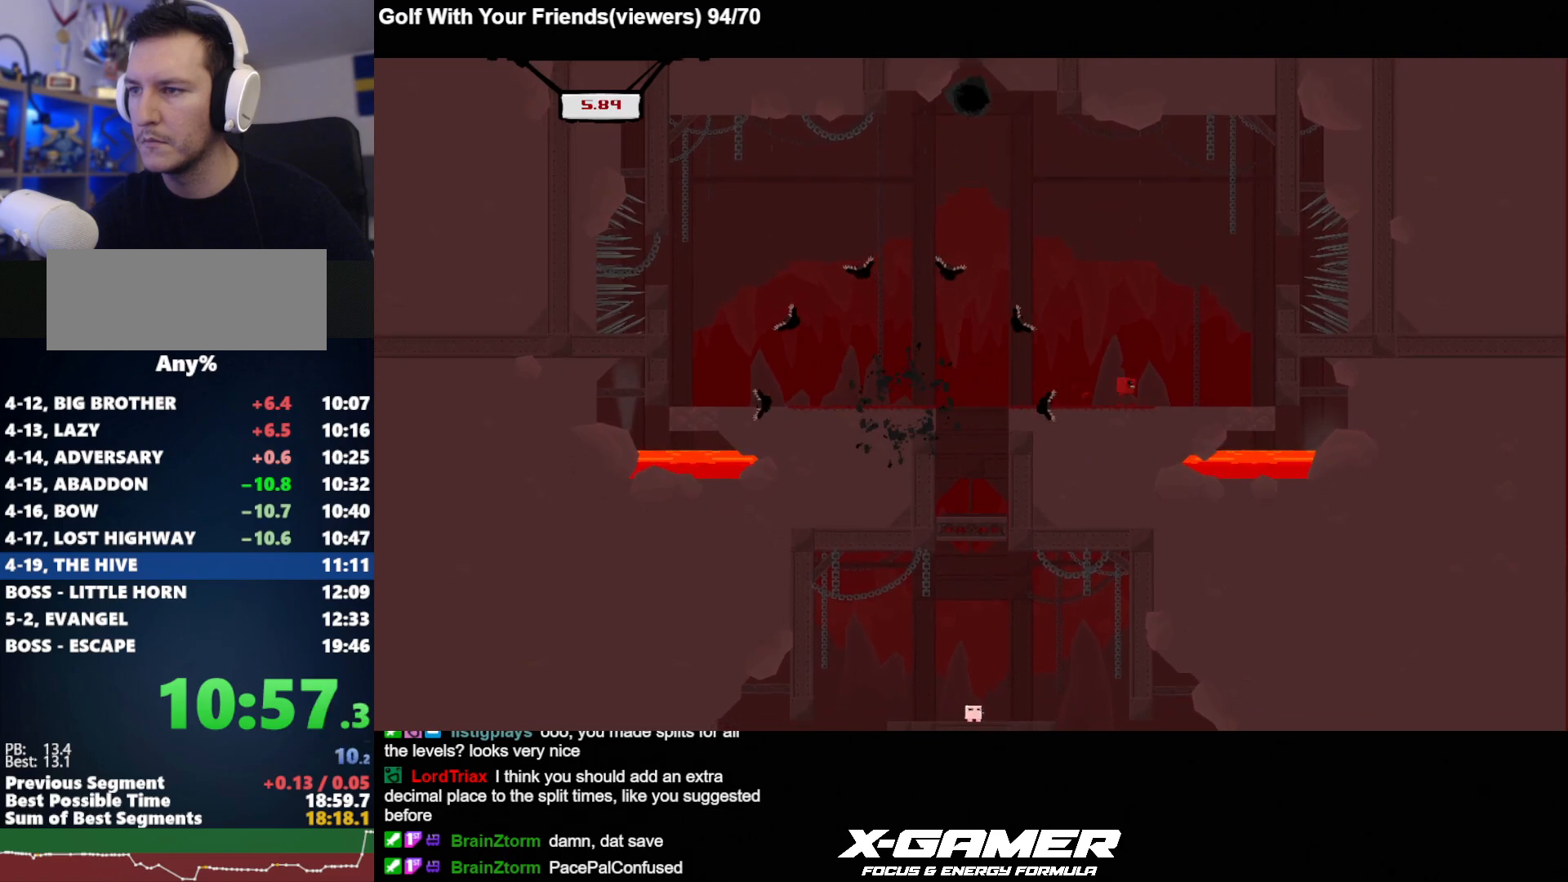
{"keys": ["j"], "events": [[133, "k", "up"]]}
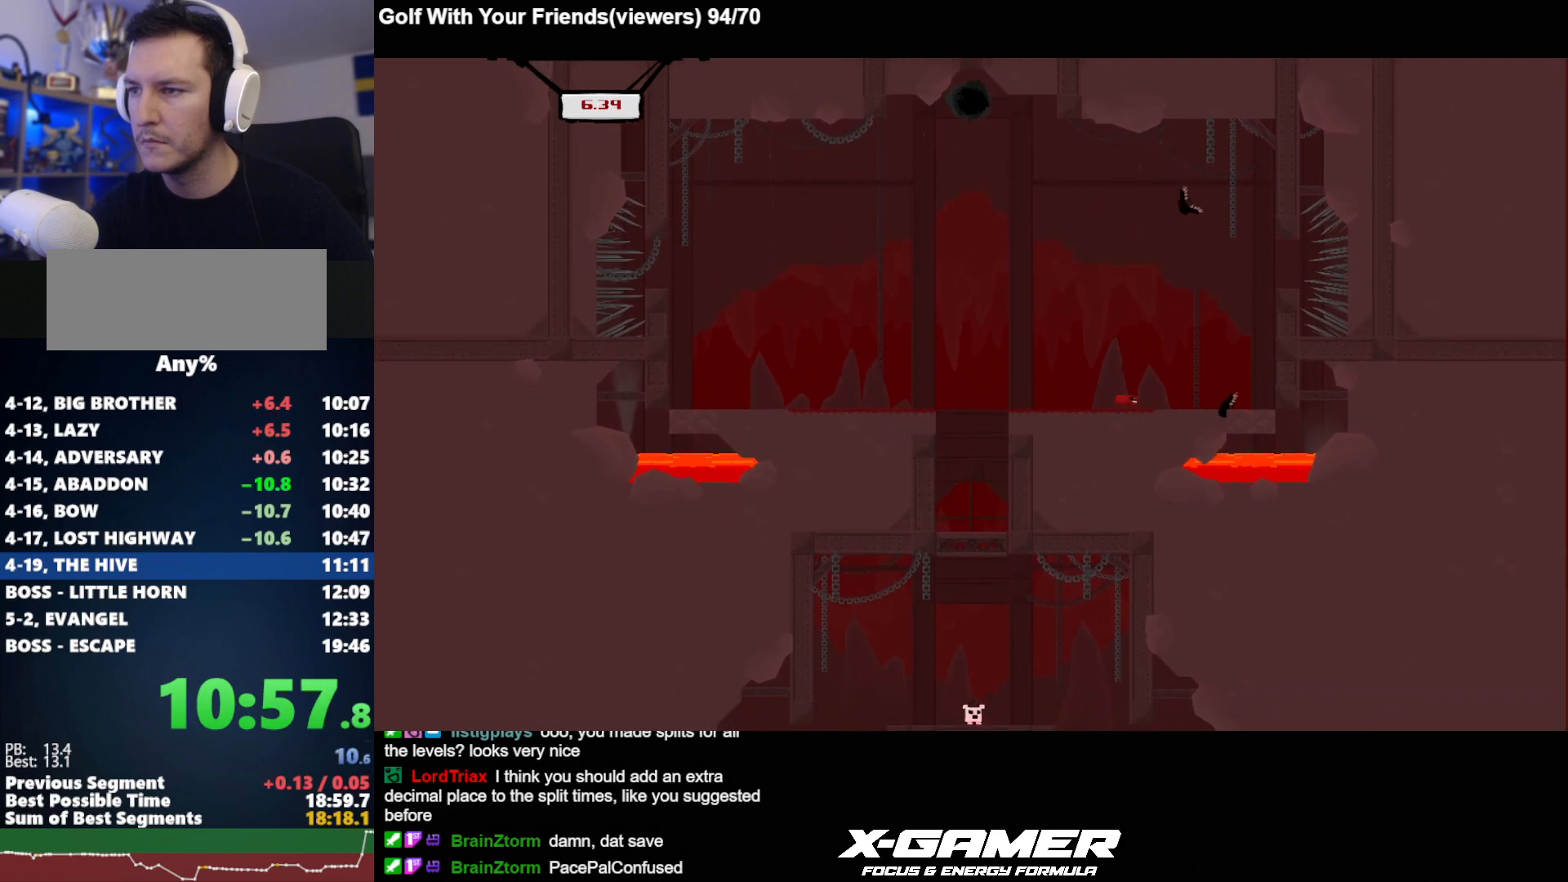
{"keys": ["a", "j"], "events": [[383, "a", "down"]]}
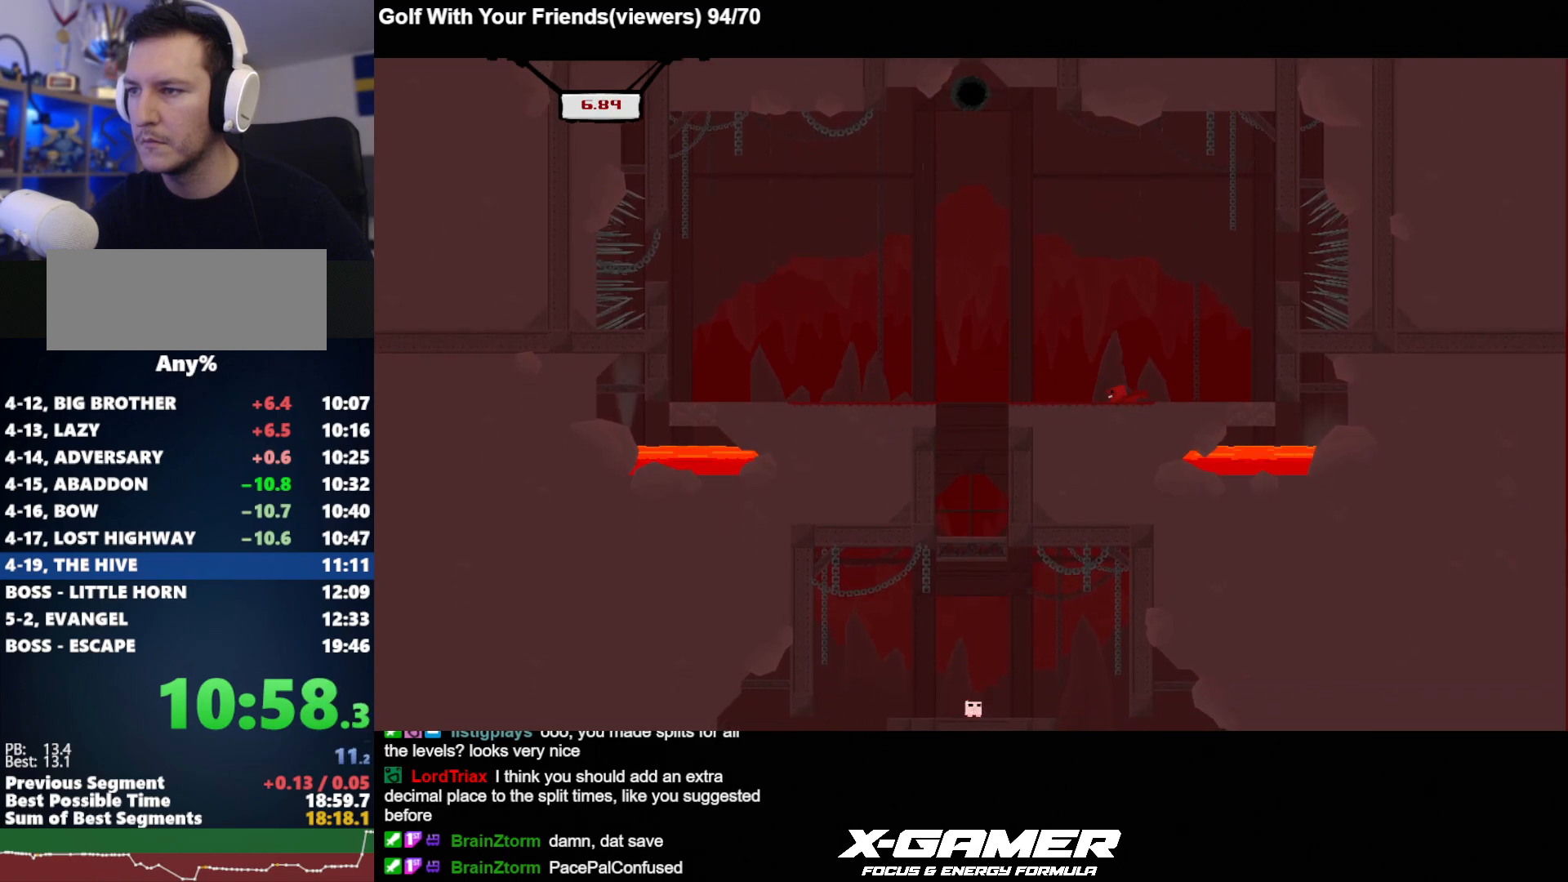
{"keys": ["a", "j"], "events": []}
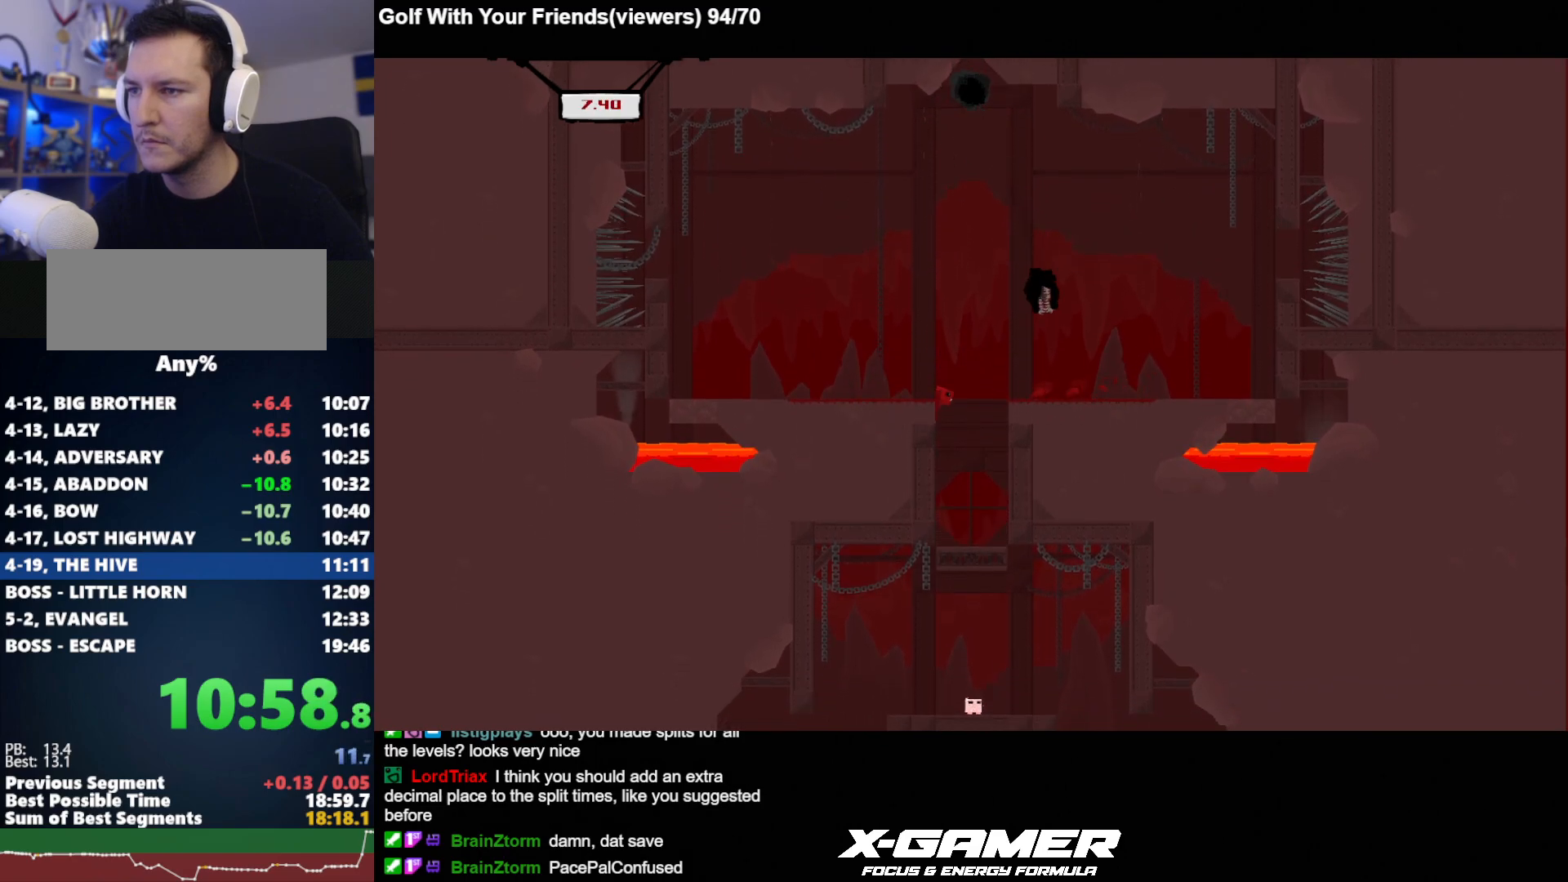
{"keys": ["a", "j"], "events": []}
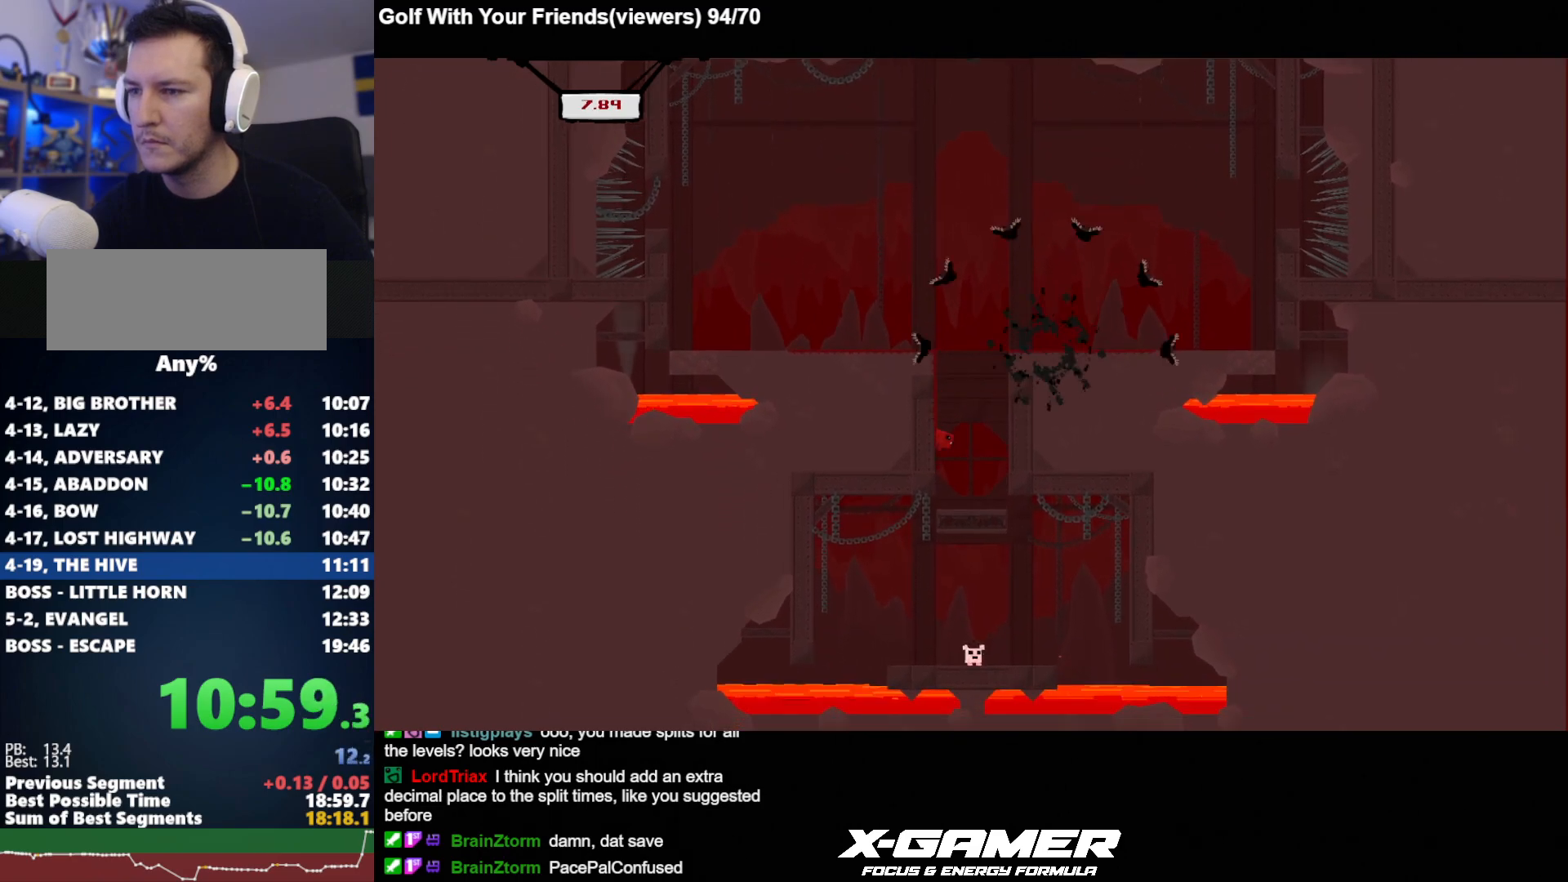
{"keys": ["d", "j"], "events": [[433, "a", "up"], [483, "d", "down"]]}